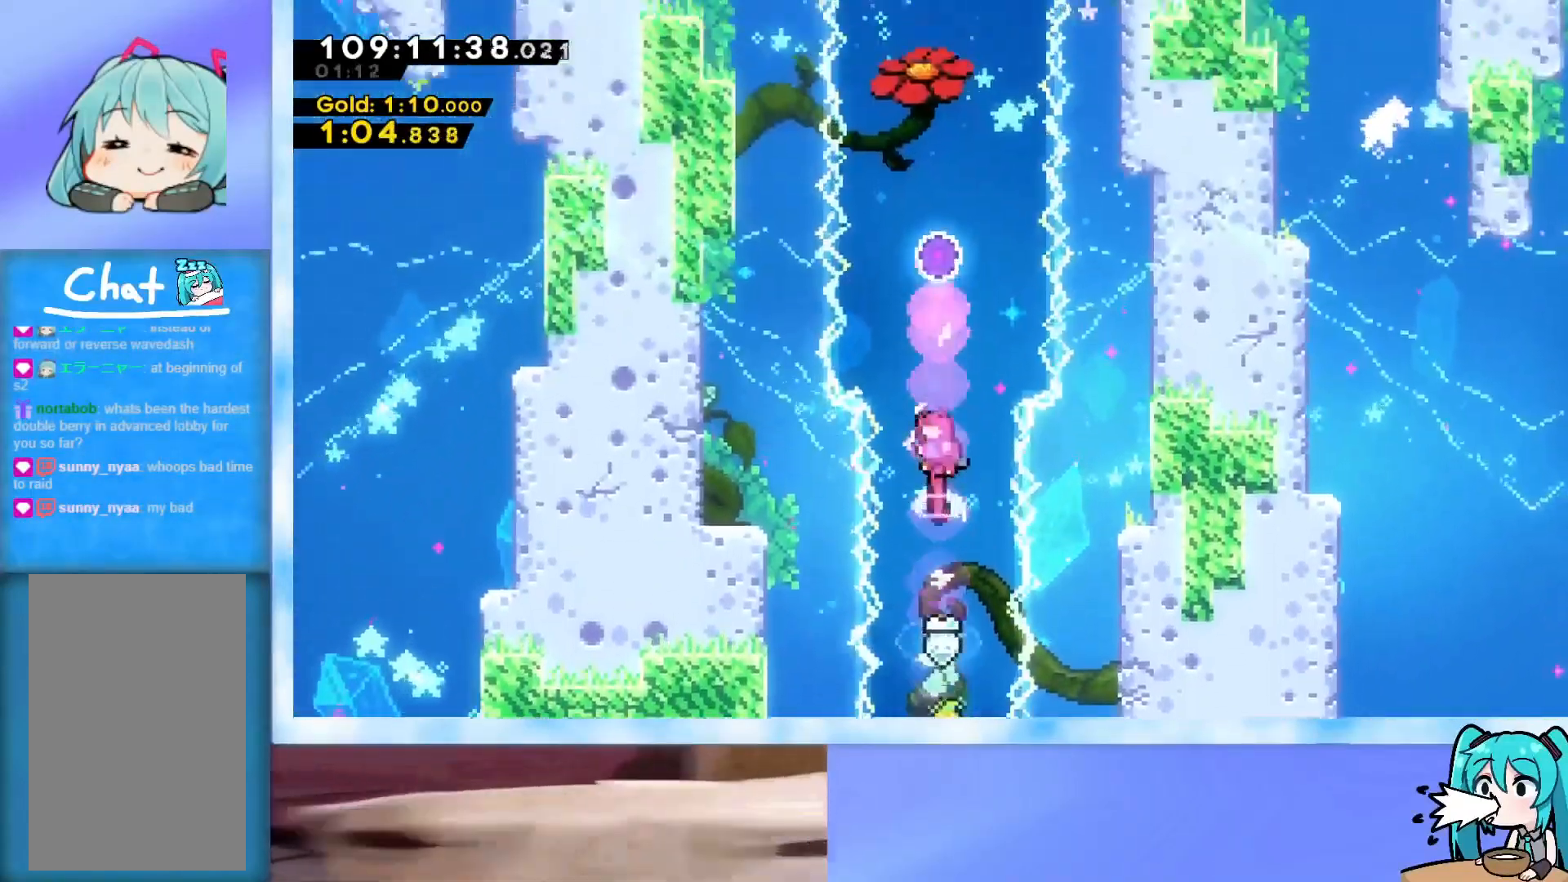
Gameplay with keyboard; each line is a JSON object with the keys held at the frame after it. "events" lists presses ("down") and releases ("up") of "dash", "demo", "down", "grab", "j2", "jump", "left", "pause", "right" and "up" between this image and that frame as [ms after this image, input, new state], when the widget could be followed in between. No other keys are recorded. Mouse input is not recorded. Key names are as the overlay labels them; some are game actions (e.g. jump) rather than physical keys.
{"keys": ["up"], "events": [[51, "dash", "down"], [334, "dash", "up"]]}
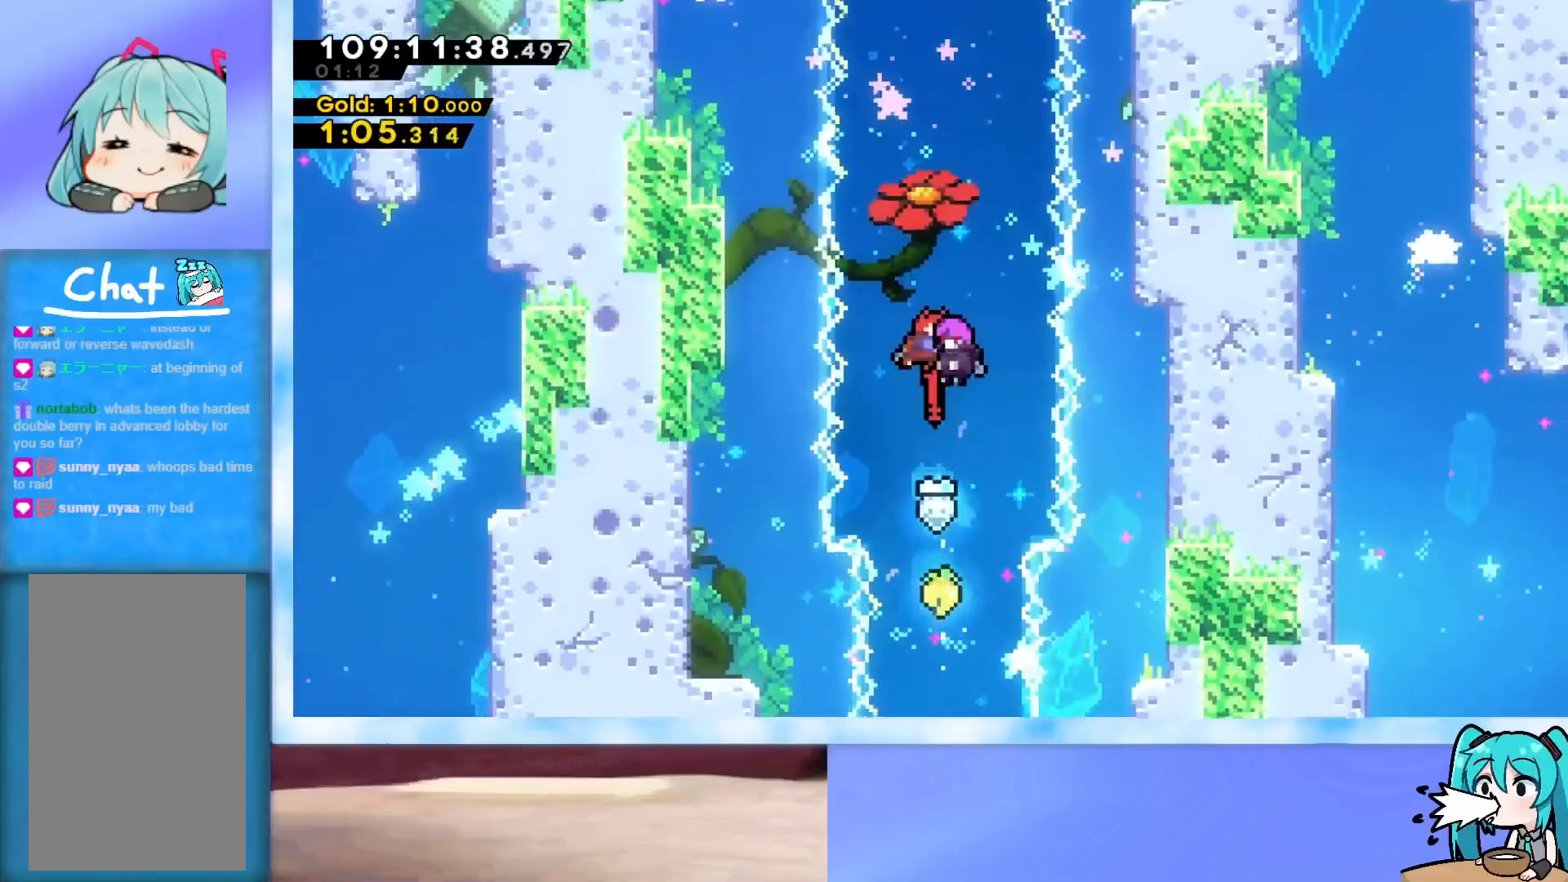
{"keys": ["up"], "events": []}
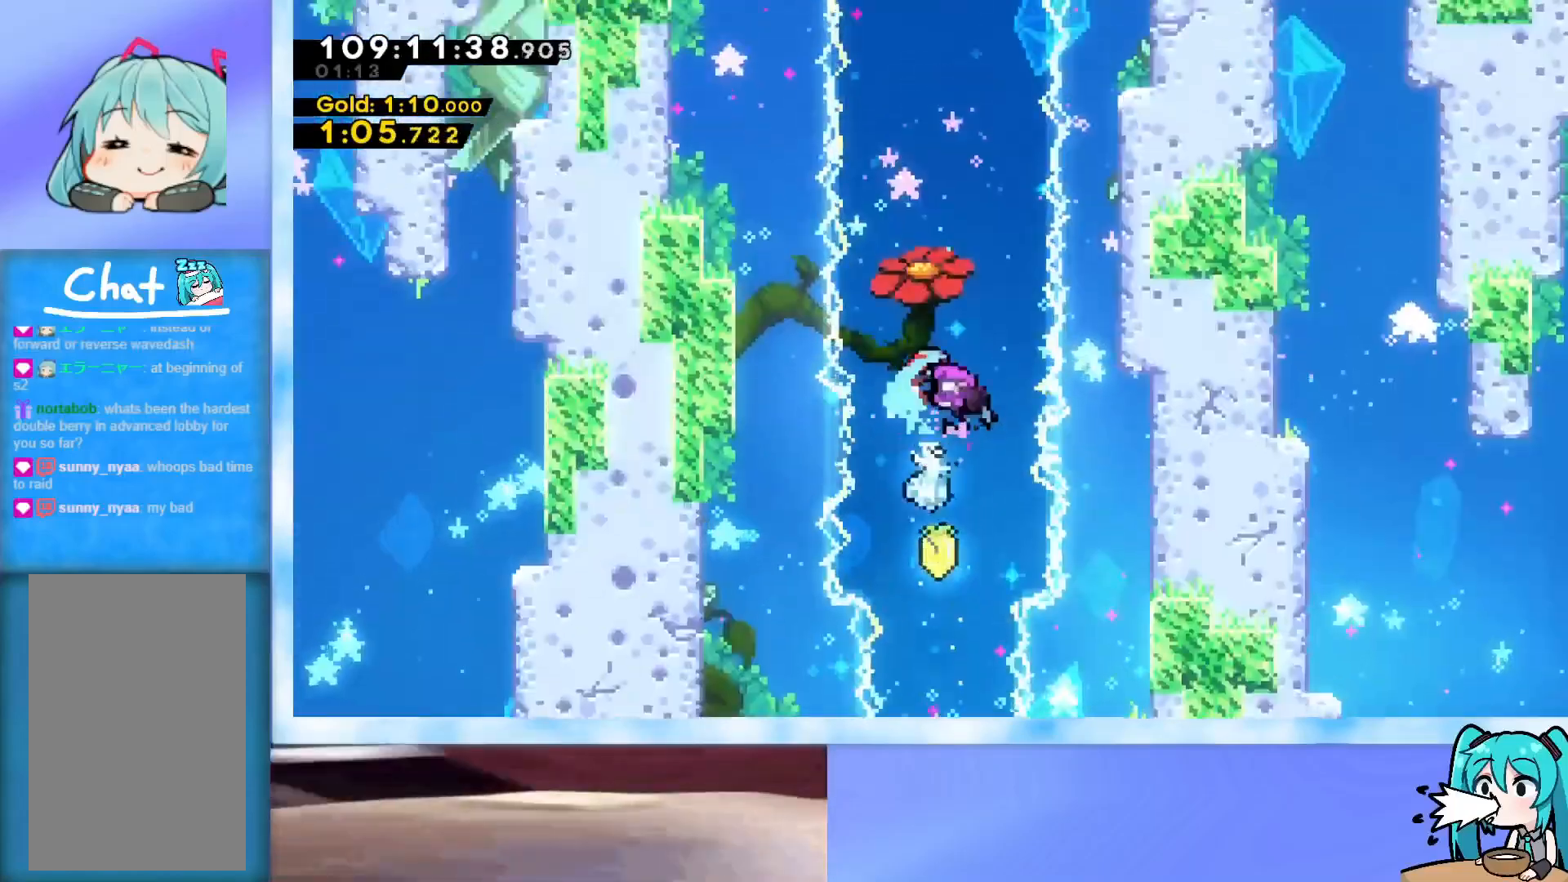
{"keys": ["up"], "events": []}
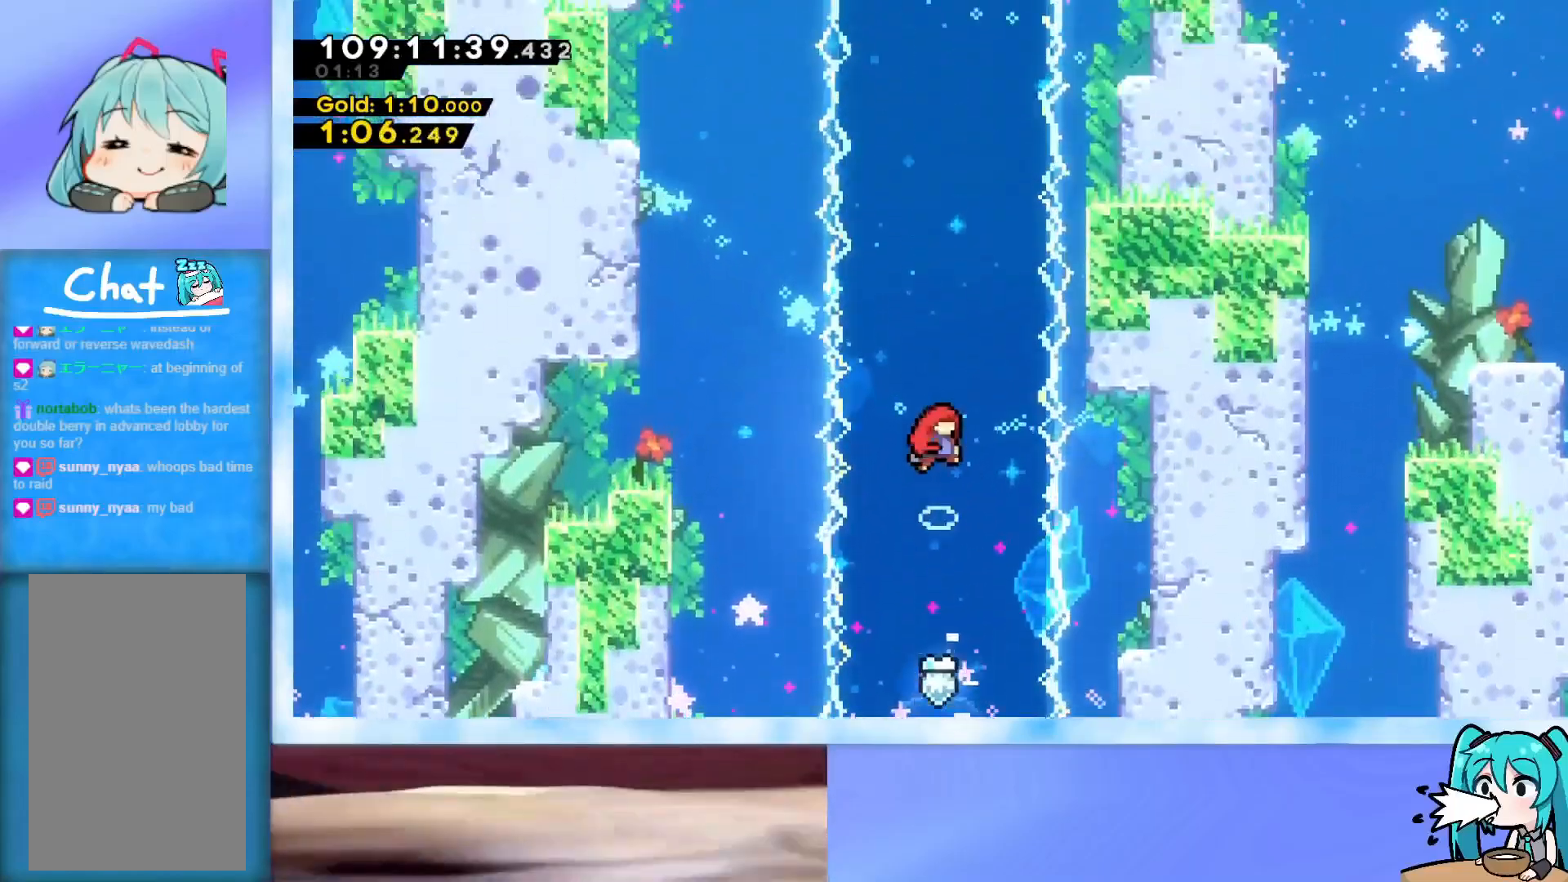
{"keys": [], "events": [[100, "up", "up"]]}
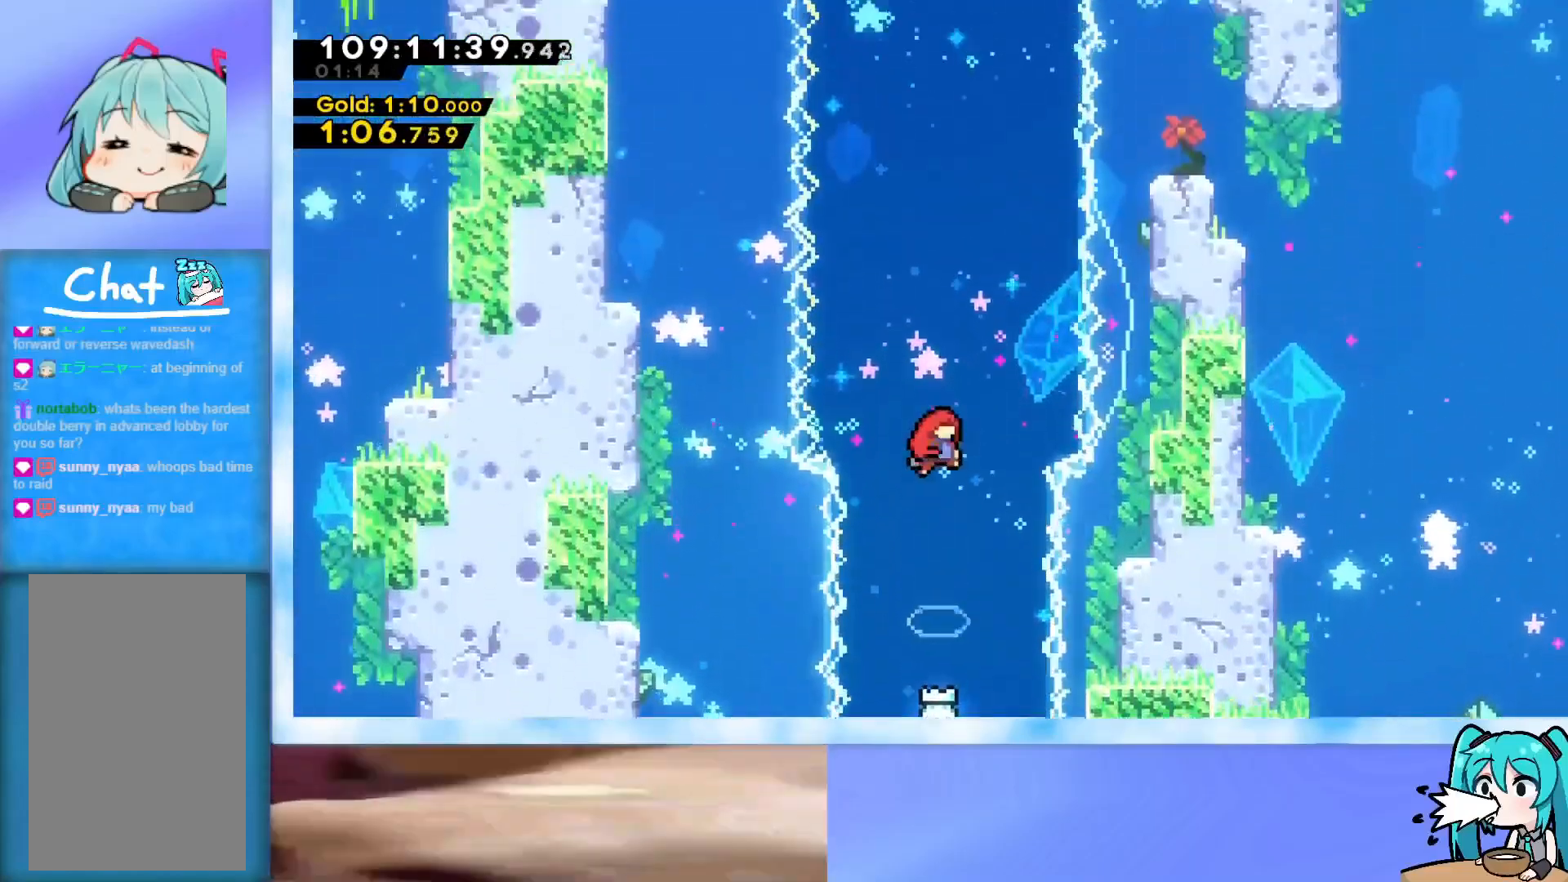
{"keys": [], "events": []}
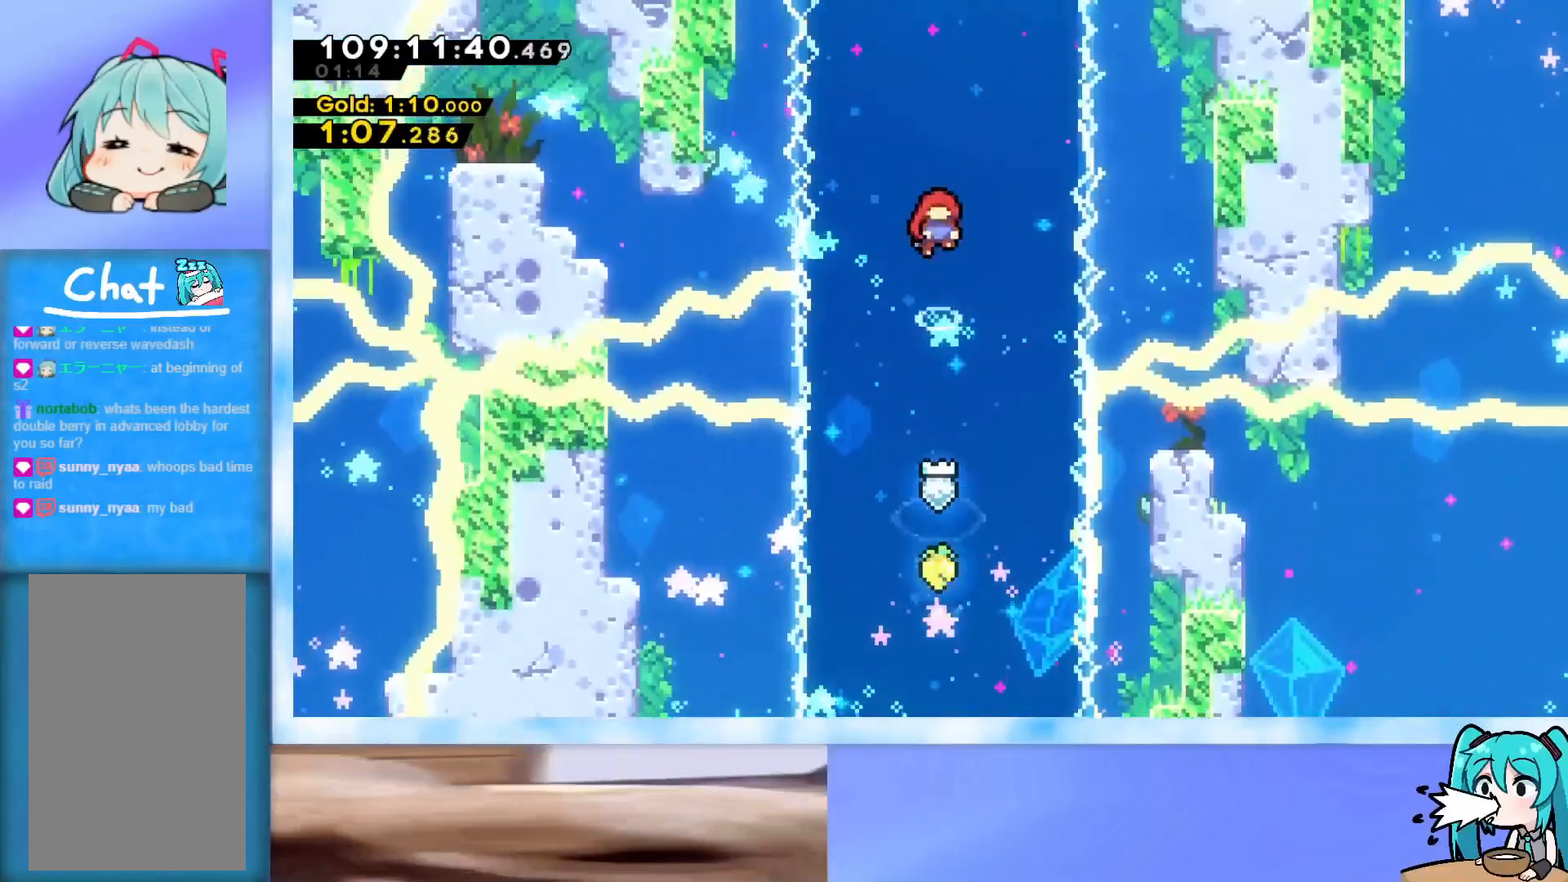
{"keys": [], "events": []}
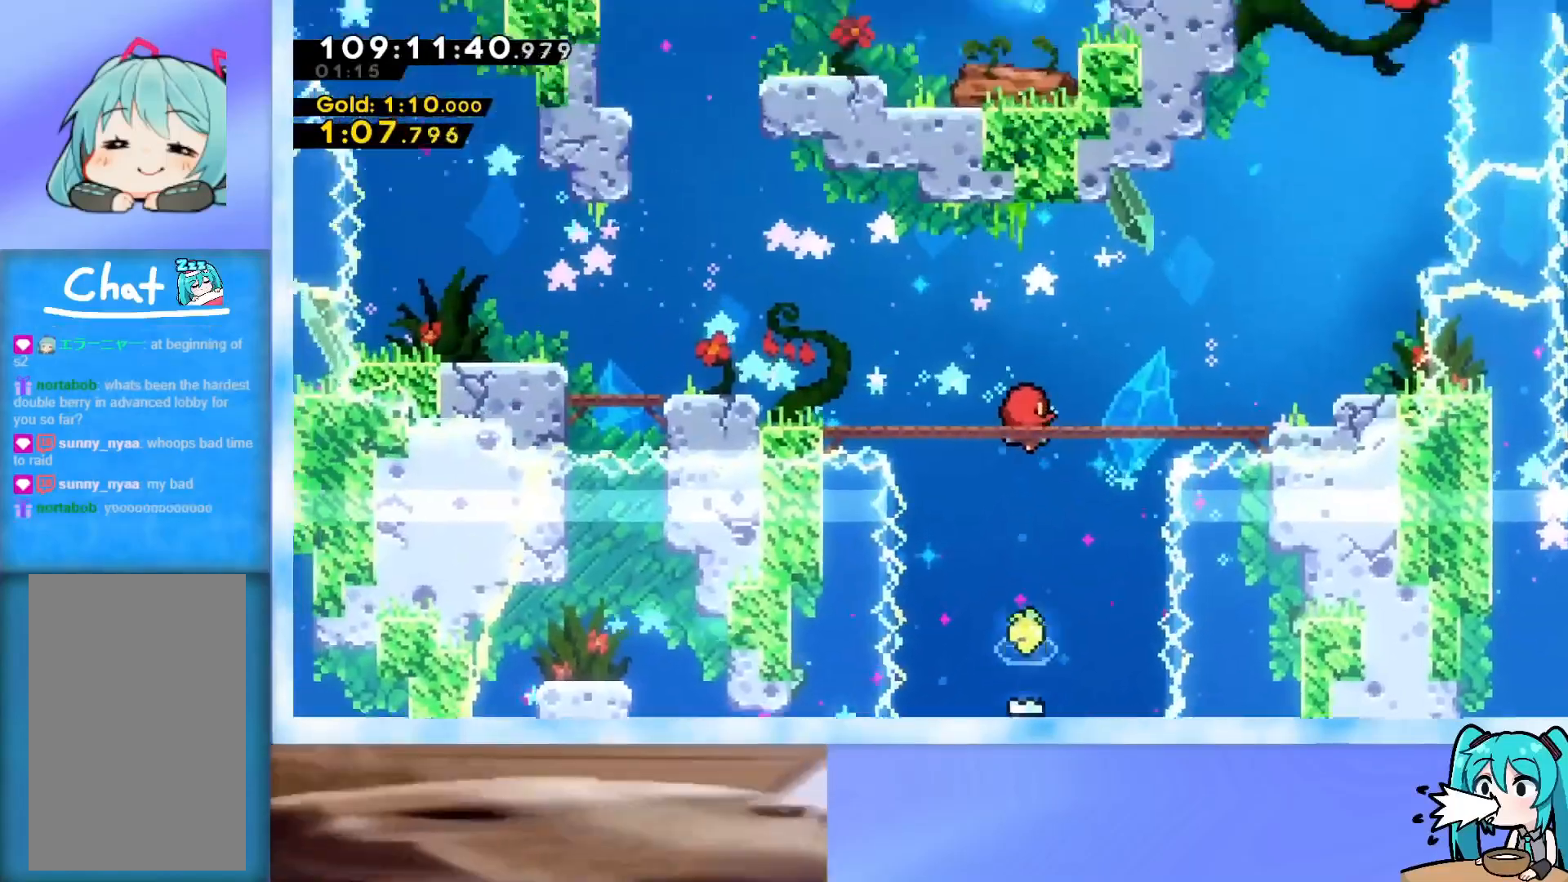
{"keys": [], "events": []}
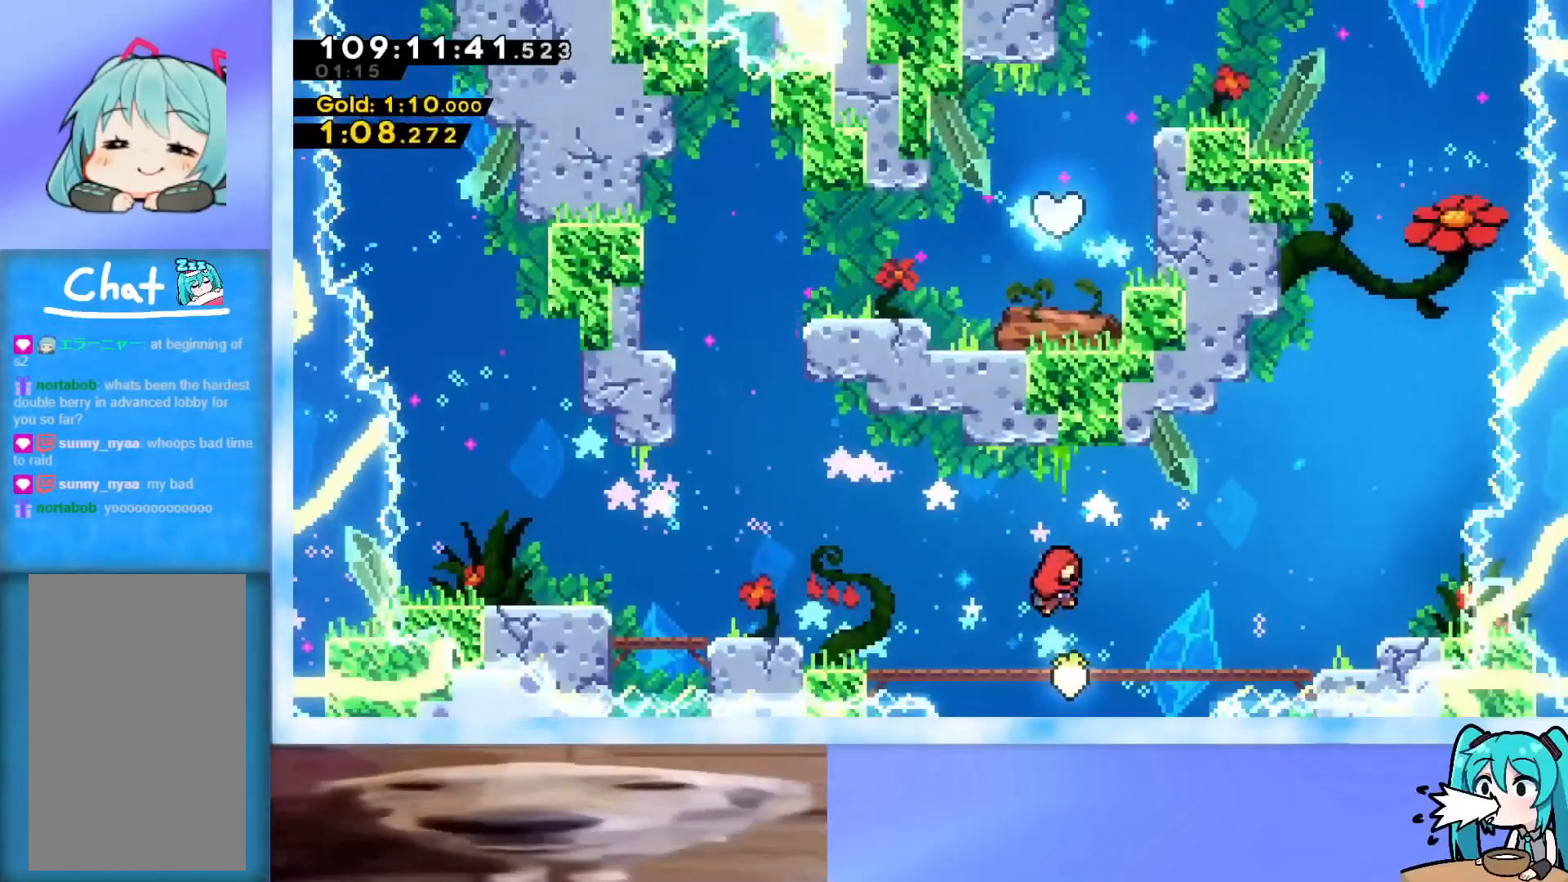
{"keys": [], "events": []}
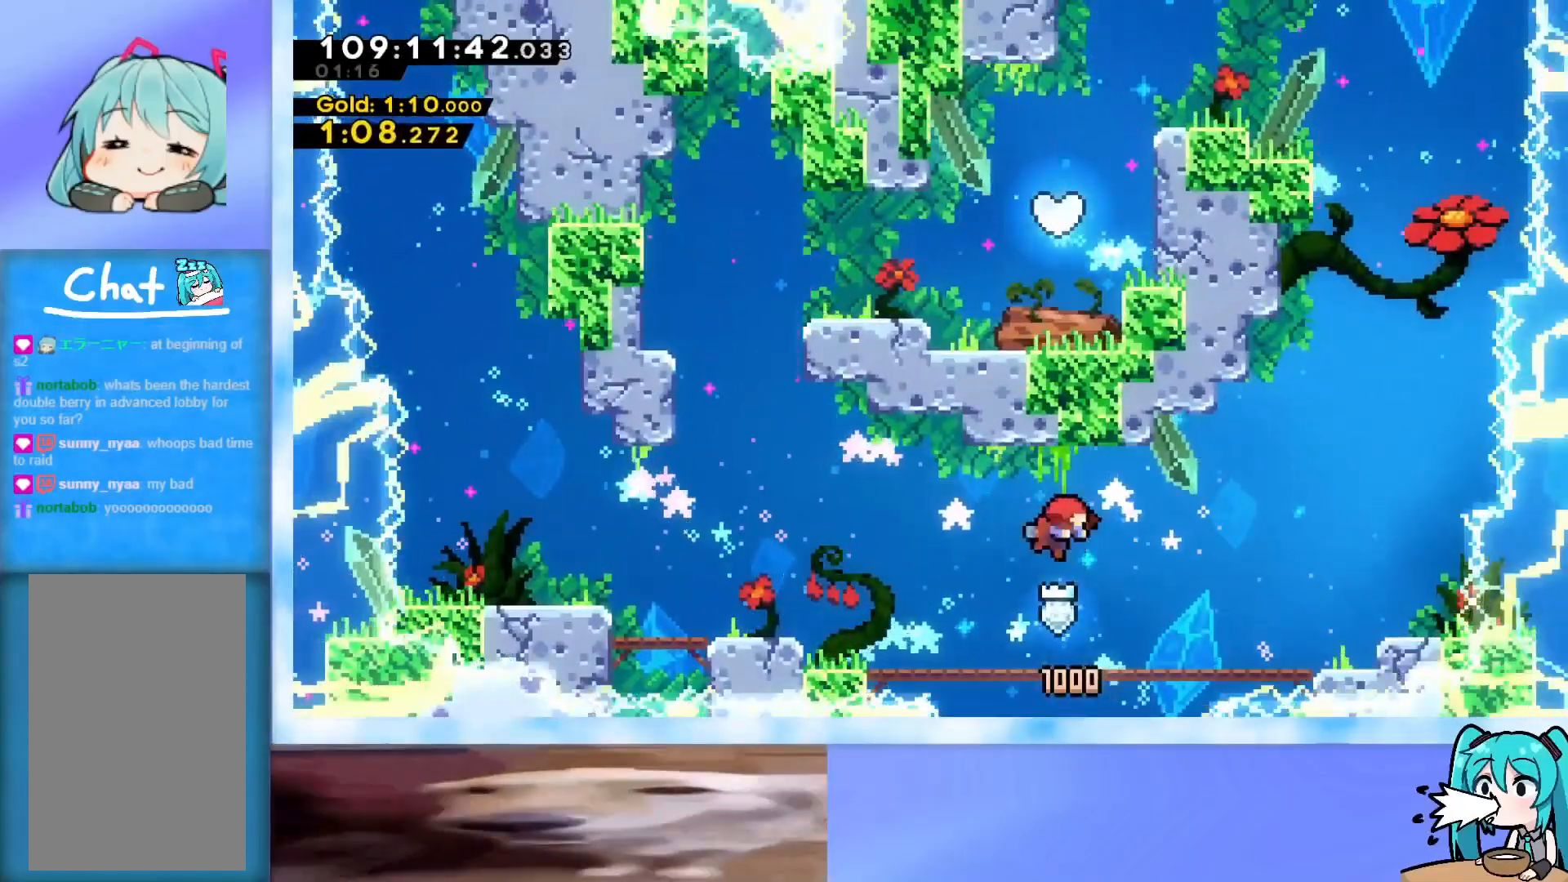
{"keys": ["left"], "events": [[434, "left", "down"]]}
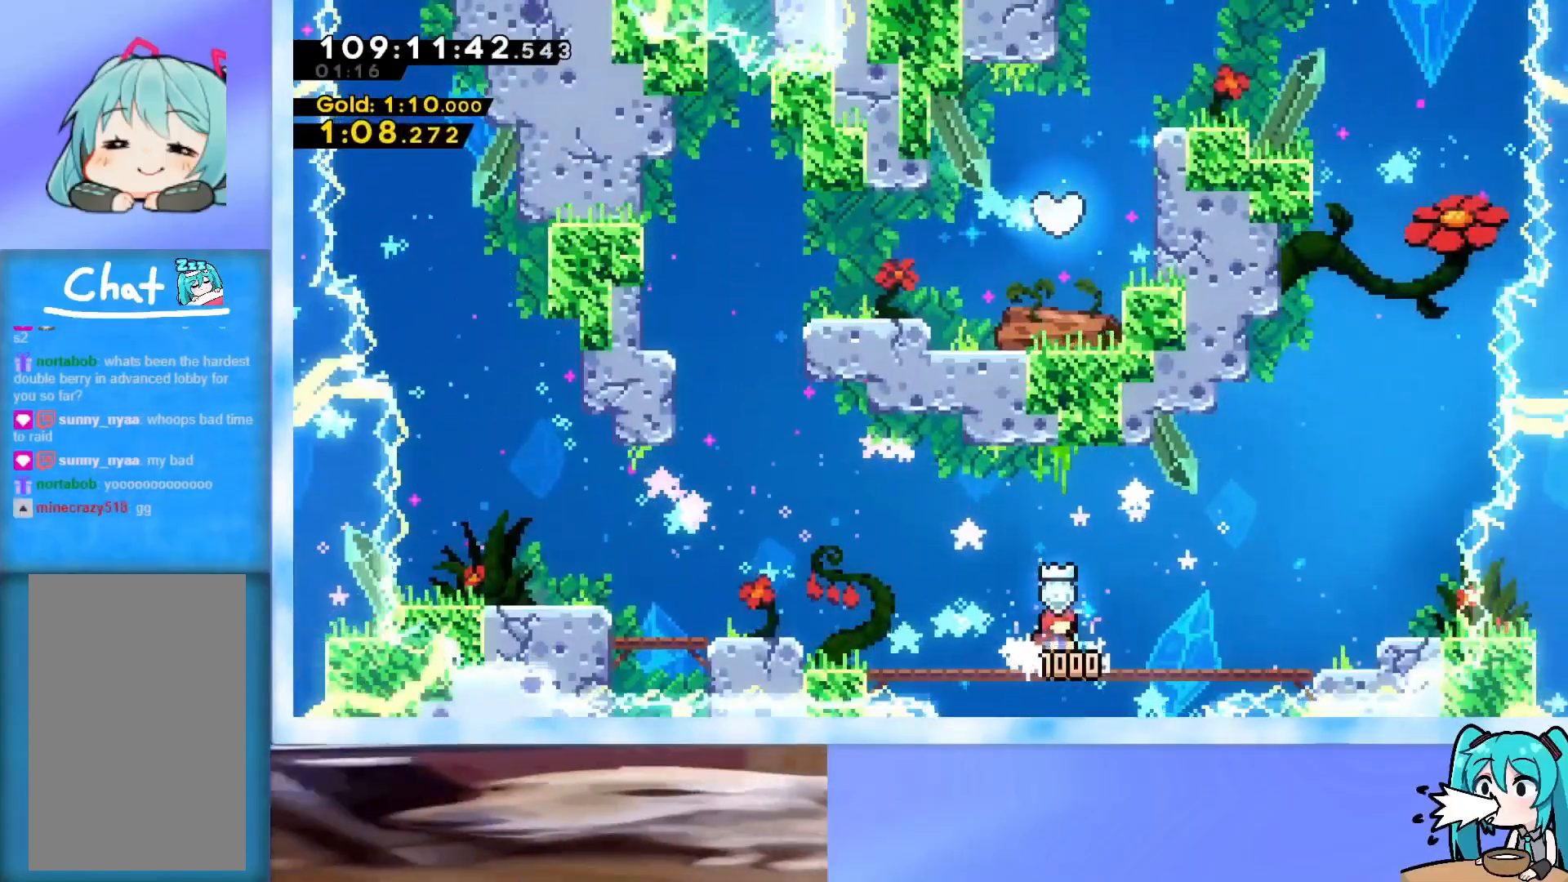
{"keys": ["jump", "left"], "events": [[500, "jump", "down"]]}
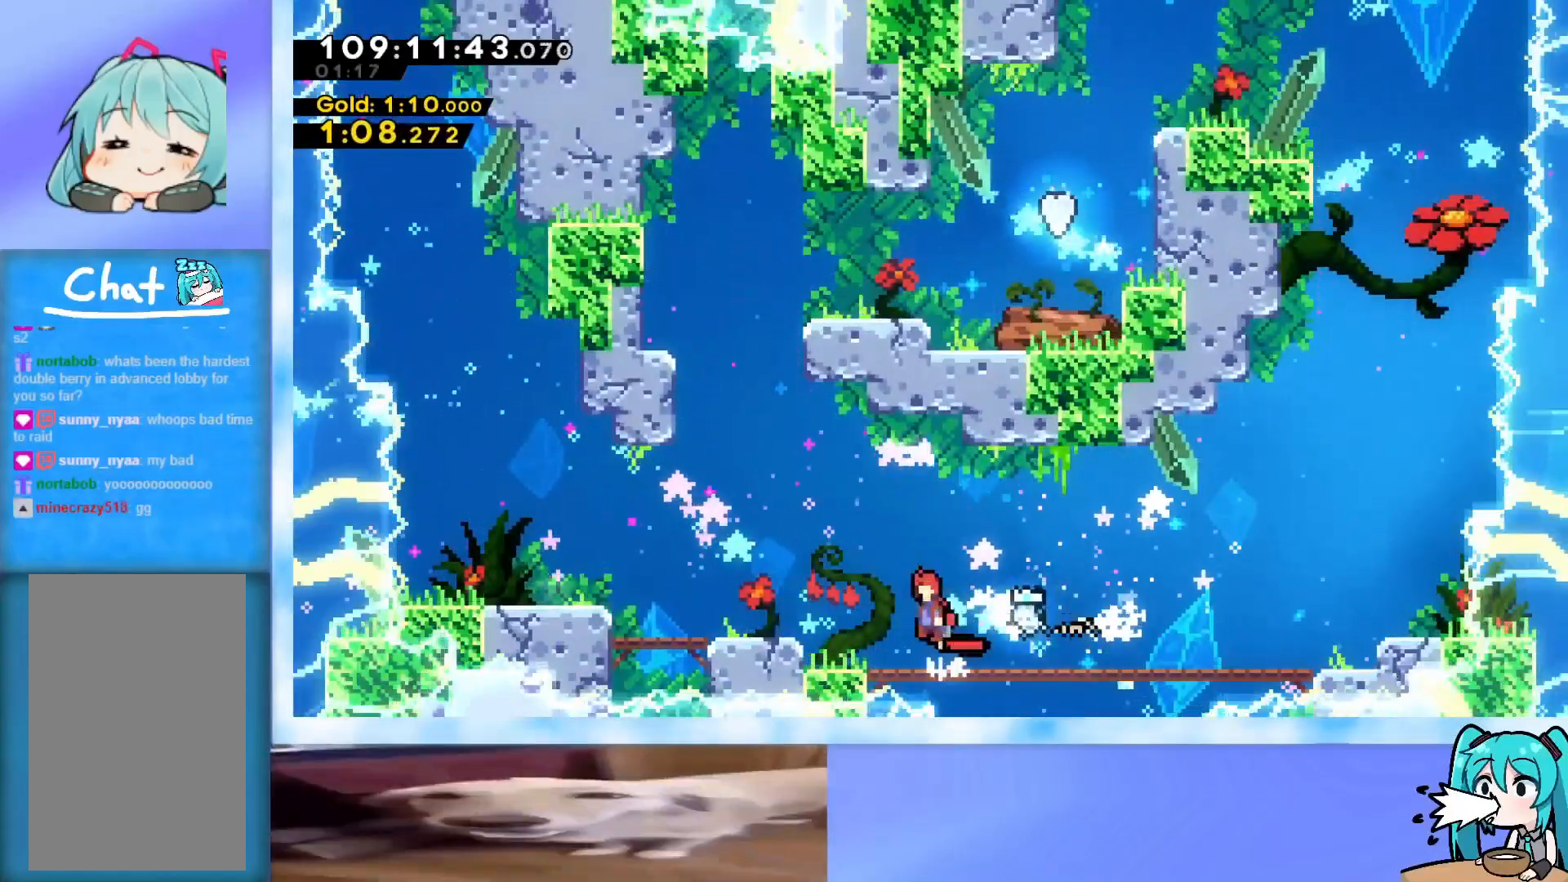
{"keys": ["dash", "up"], "events": [[284, "up", "down"], [367, "jump", "up"], [367, "left", "up"], [468, "dash", "down"]]}
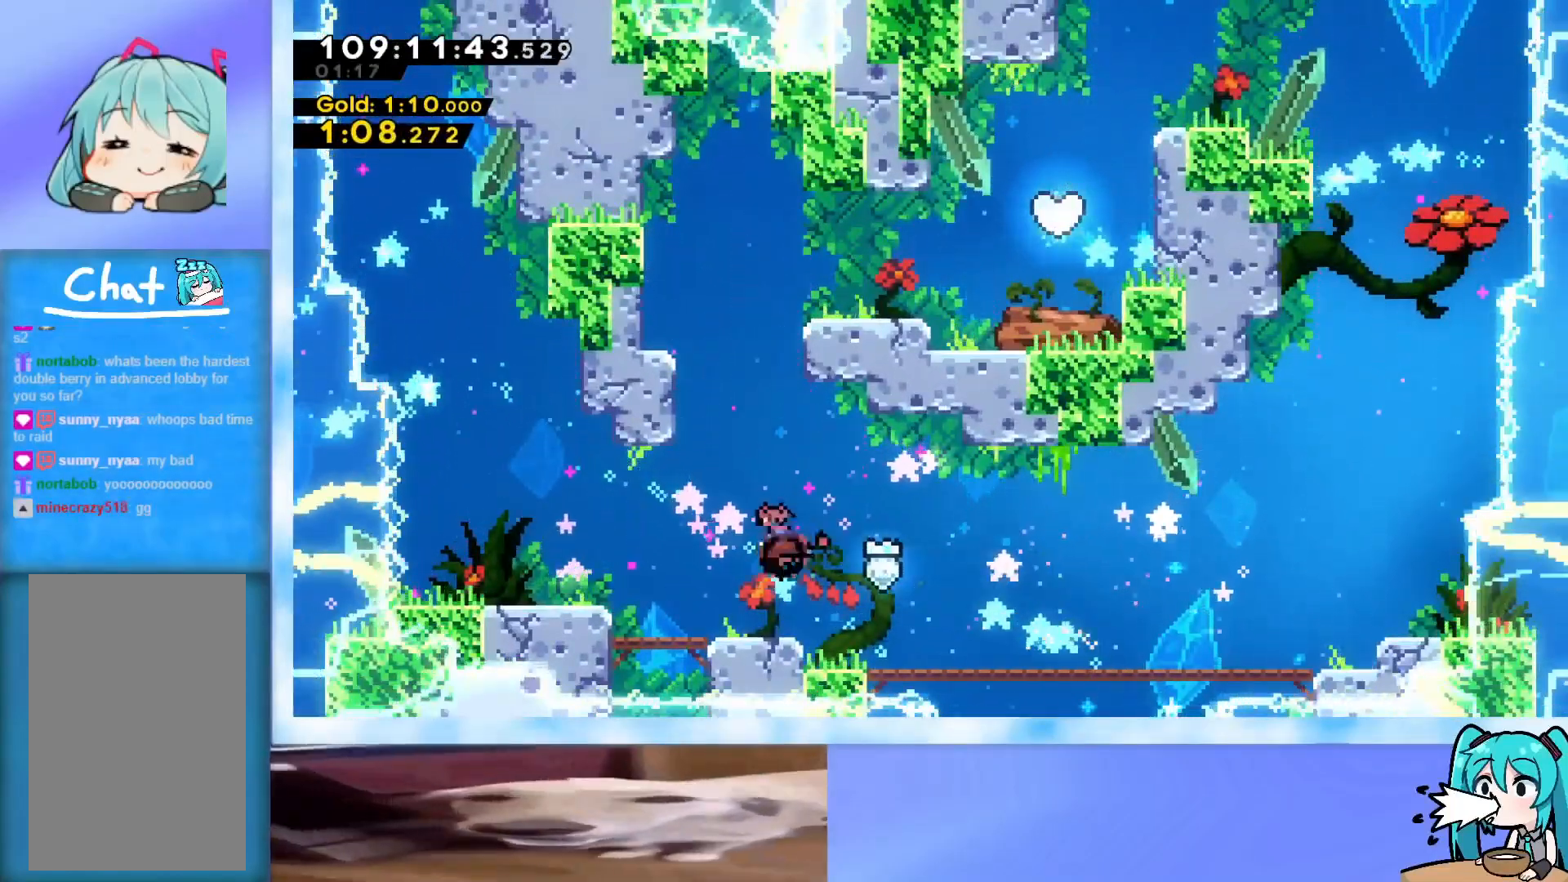
{"keys": ["grab", "j2", "jump", "right", "up"], "events": [[17, "dash", "up"], [100, "grab", "down"], [250, "jump", "down"], [250, "right", "down"], [384, "j2", "down"]]}
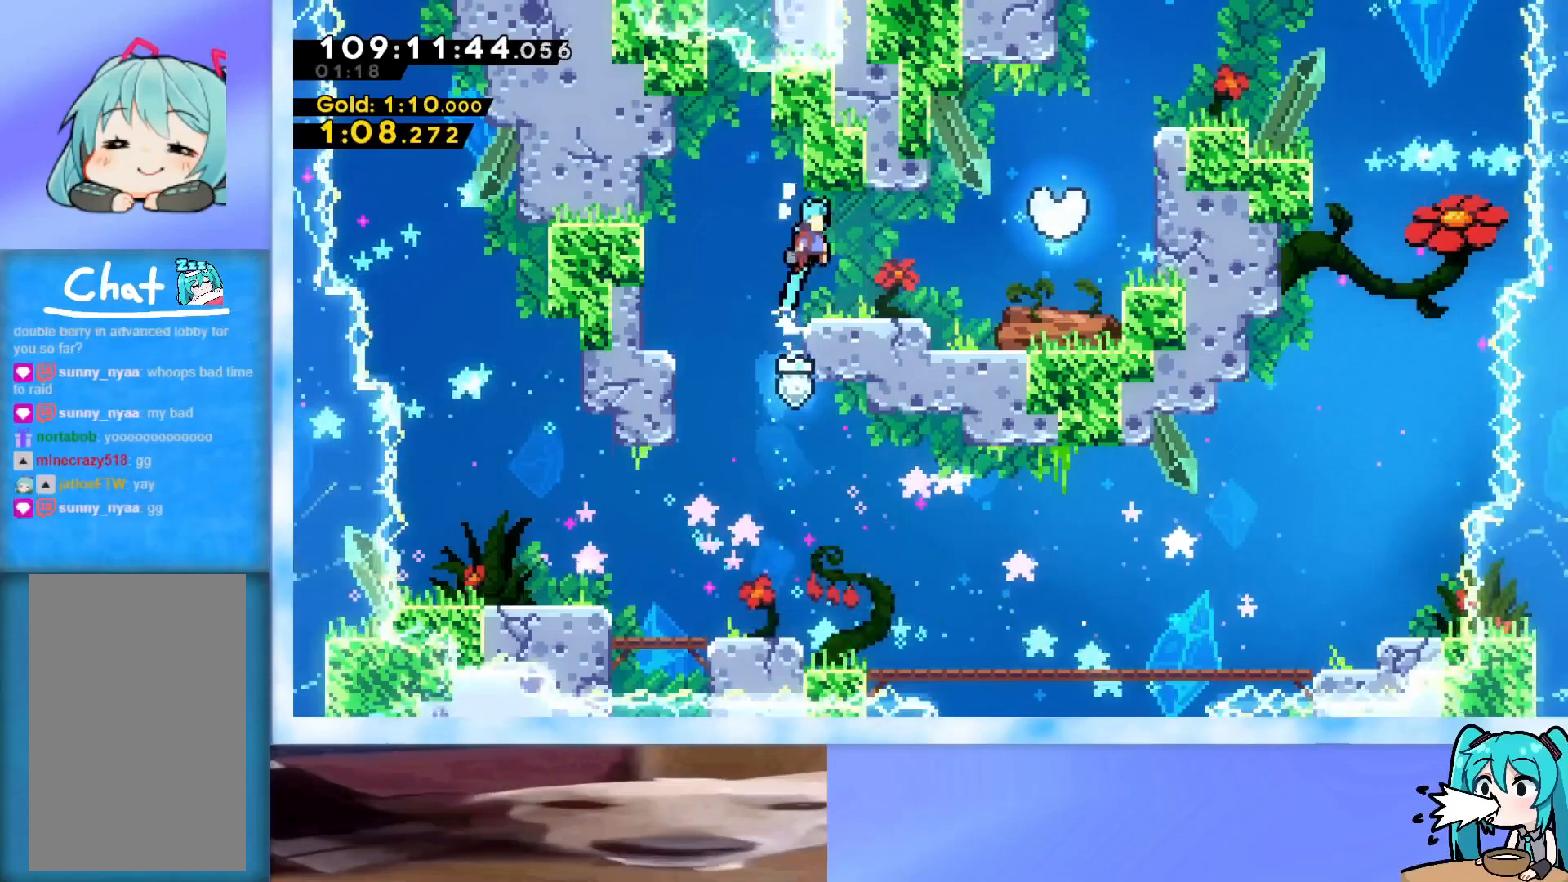
{"keys": [], "events": [[34, "grab", "up"], [34, "j2", "up"], [34, "jump", "up"], [217, "up", "up"], [267, "right", "up"]]}
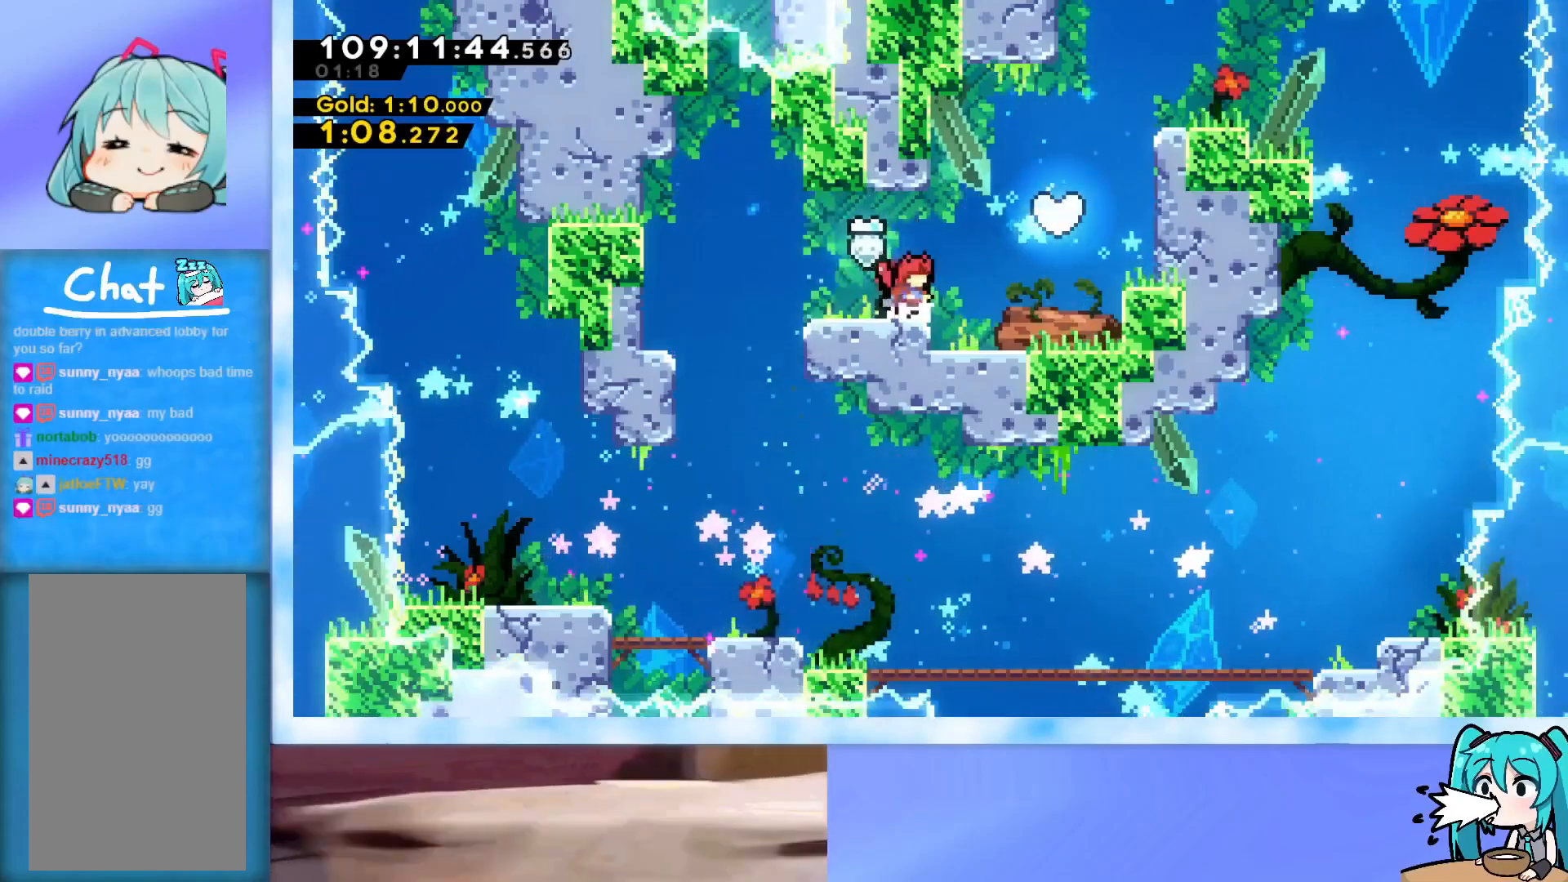
{"keys": ["right"], "events": [[334, "right", "down"]]}
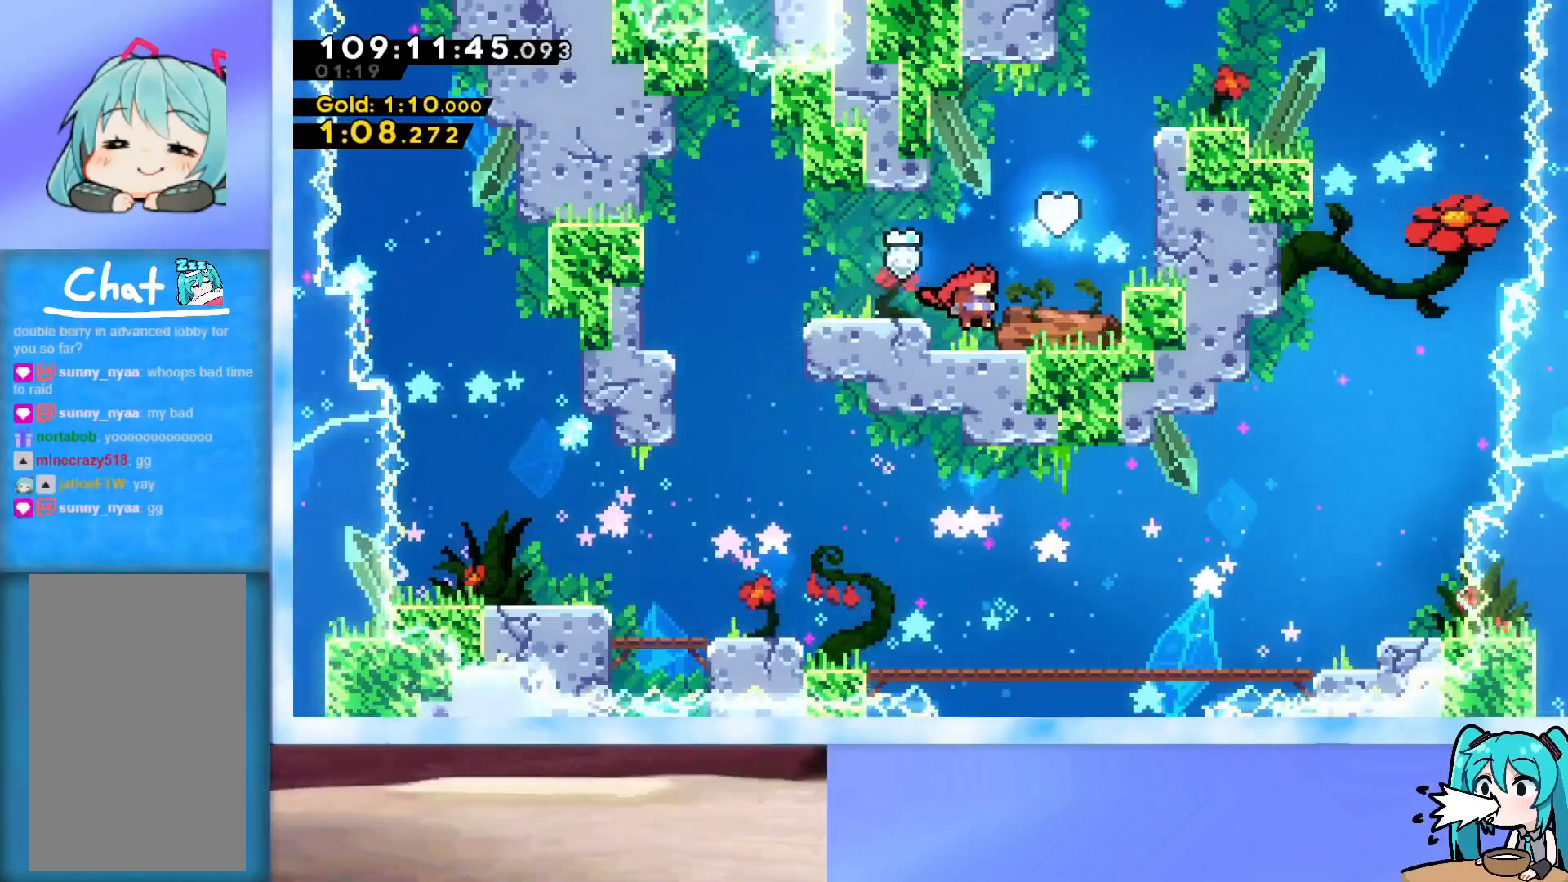
{"keys": ["up"], "events": [[67, "right", "up"], [117, "up", "down"], [251, "dash", "down"], [384, "dash", "up"]]}
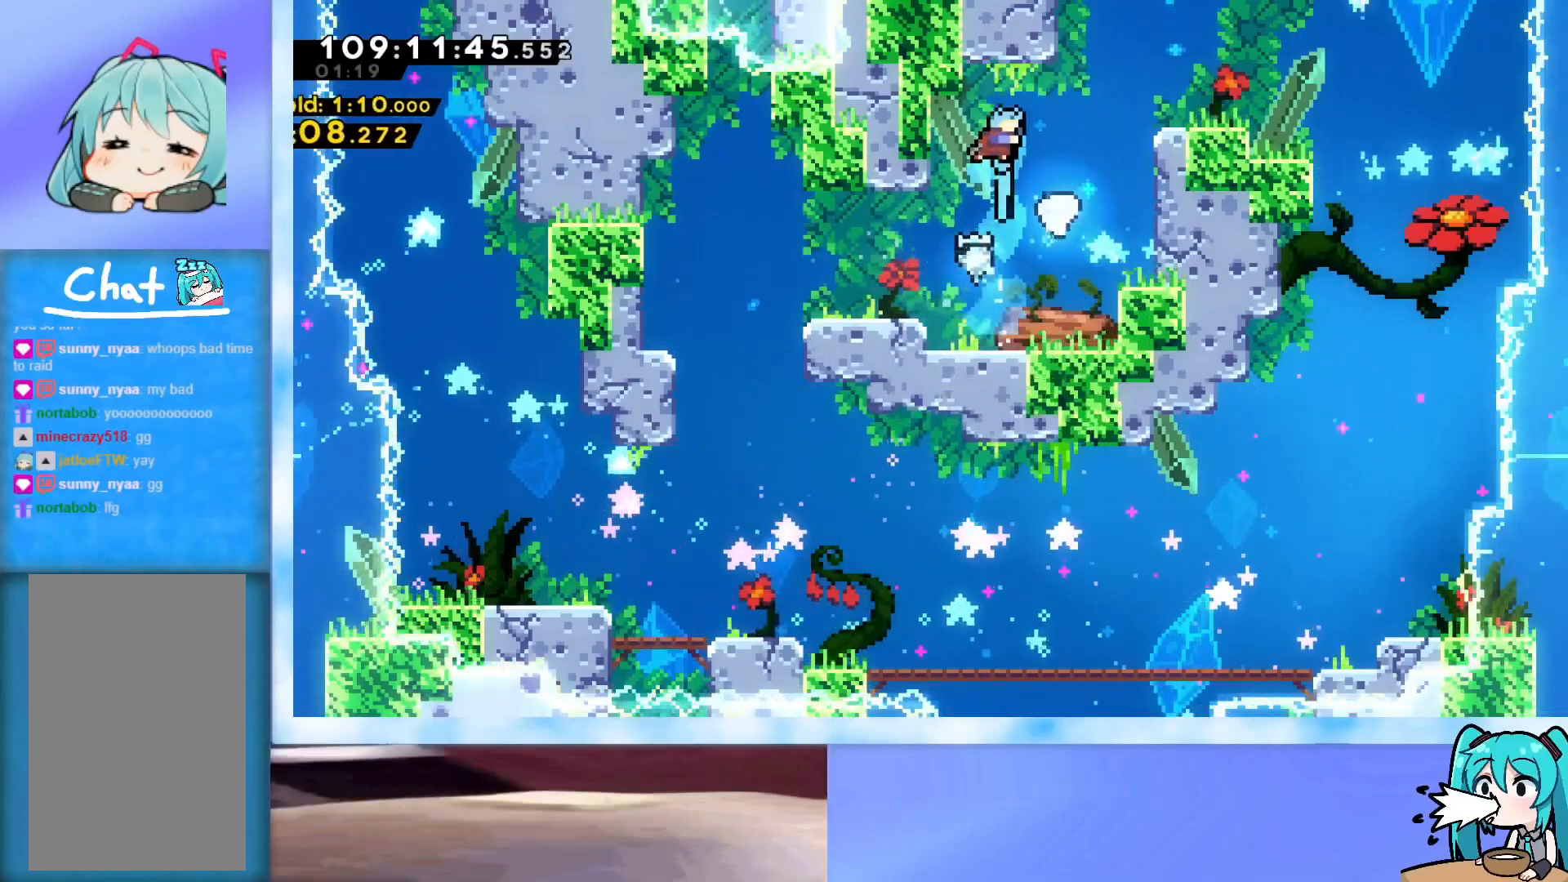
{"keys": ["dash", "down", "left"], "events": [[33, "up", "up"], [317, "right", "down"], [400, "dash", "down"], [400, "down", "down"], [400, "left", "down"], [400, "right", "up"]]}
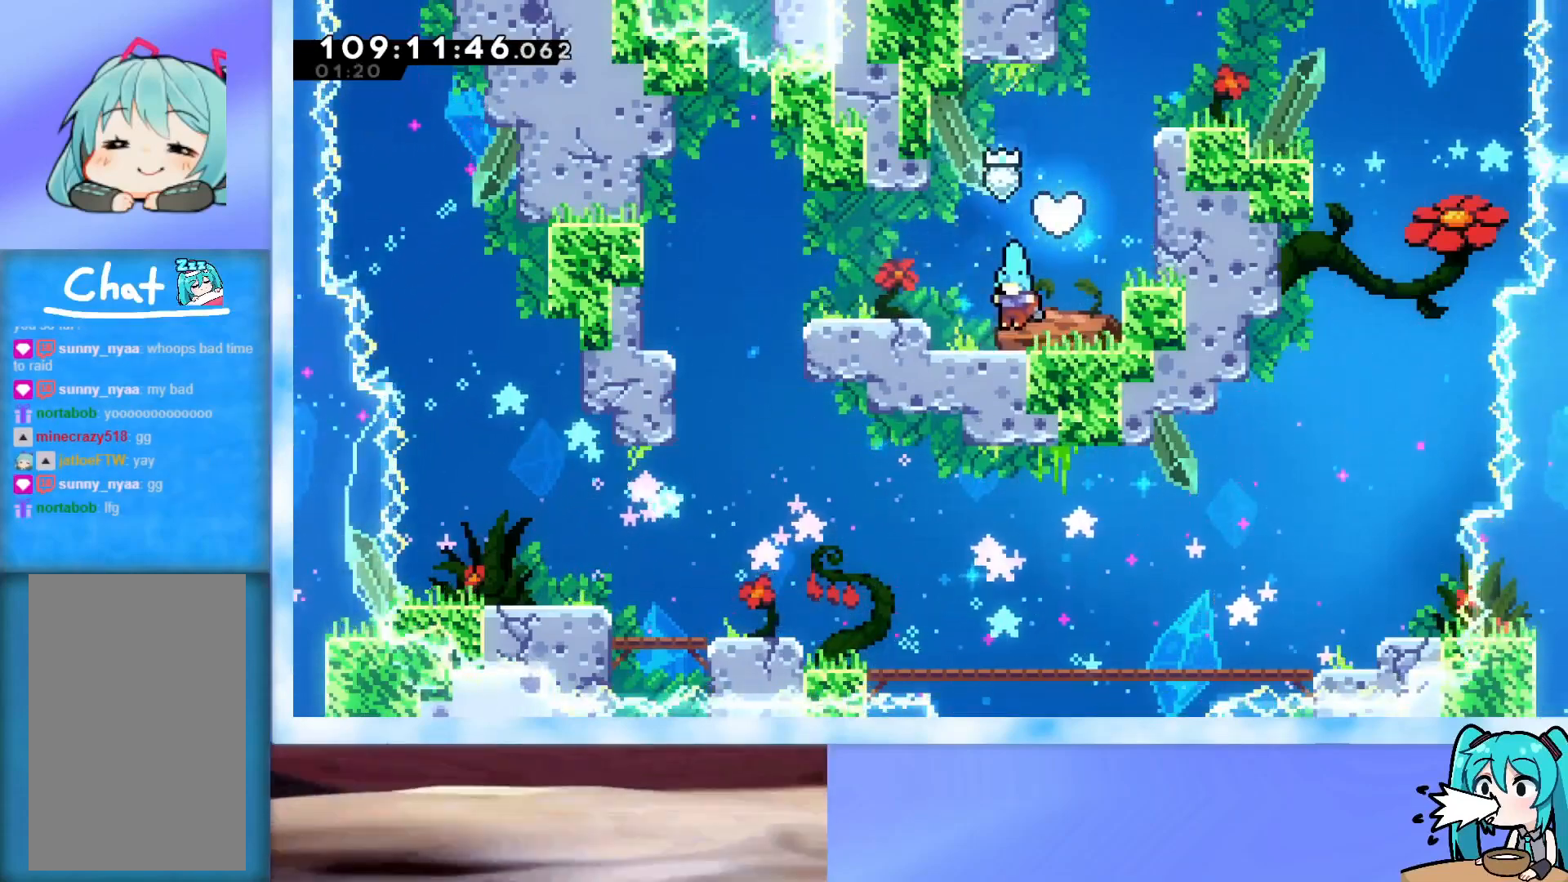
{"keys": ["up"], "events": [[134, "dash", "up"], [184, "left", "up"], [234, "down", "up"], [468, "up", "down"]]}
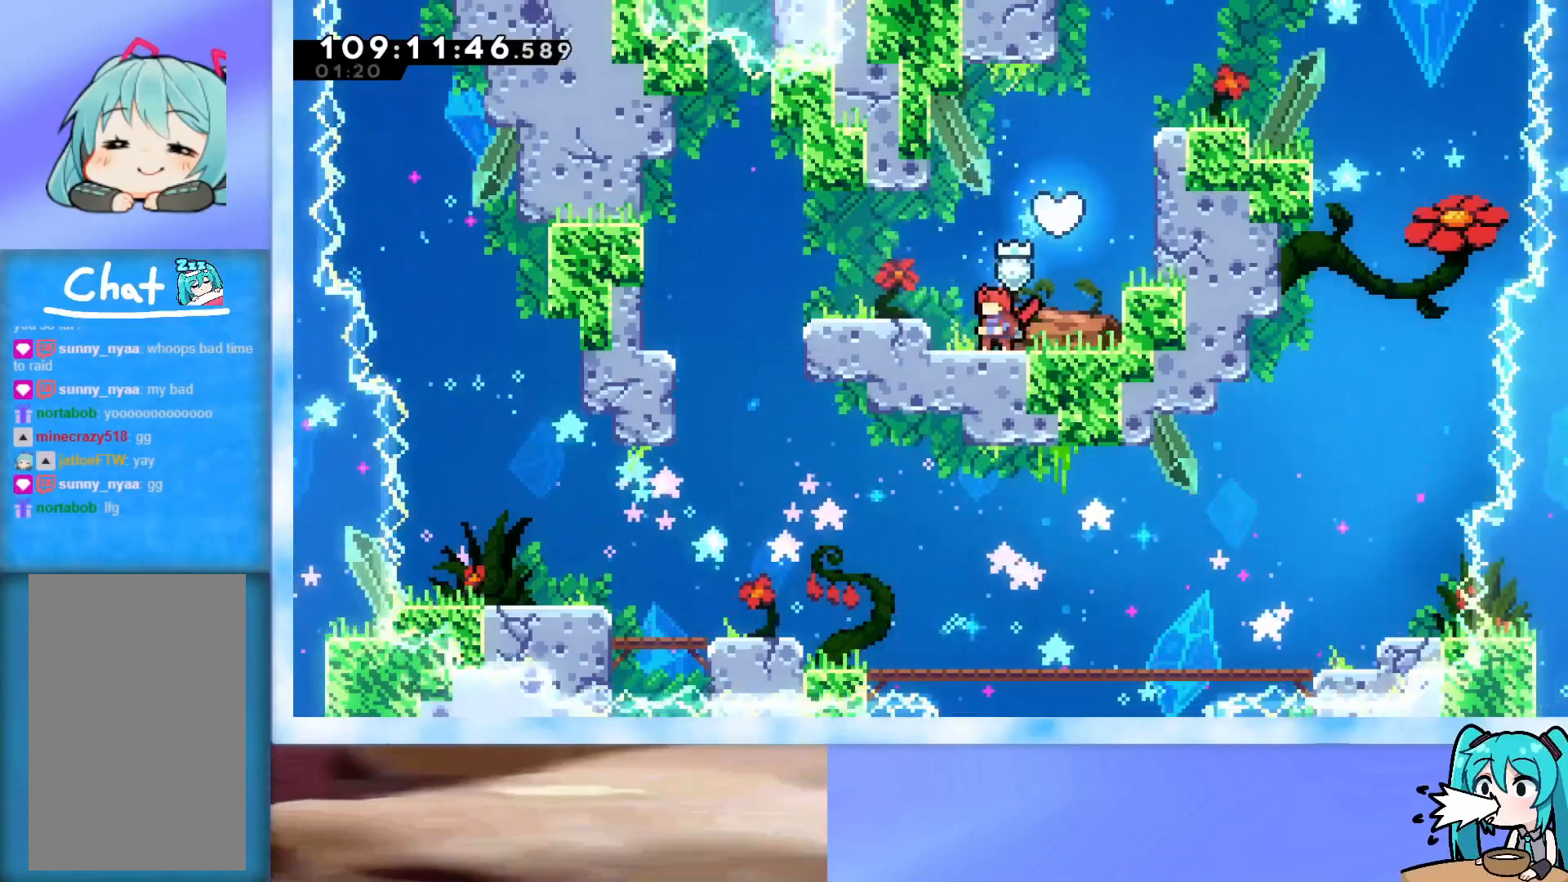
{"keys": [], "events": [[67, "dash", "down"], [200, "dash", "up"], [384, "up", "up"]]}
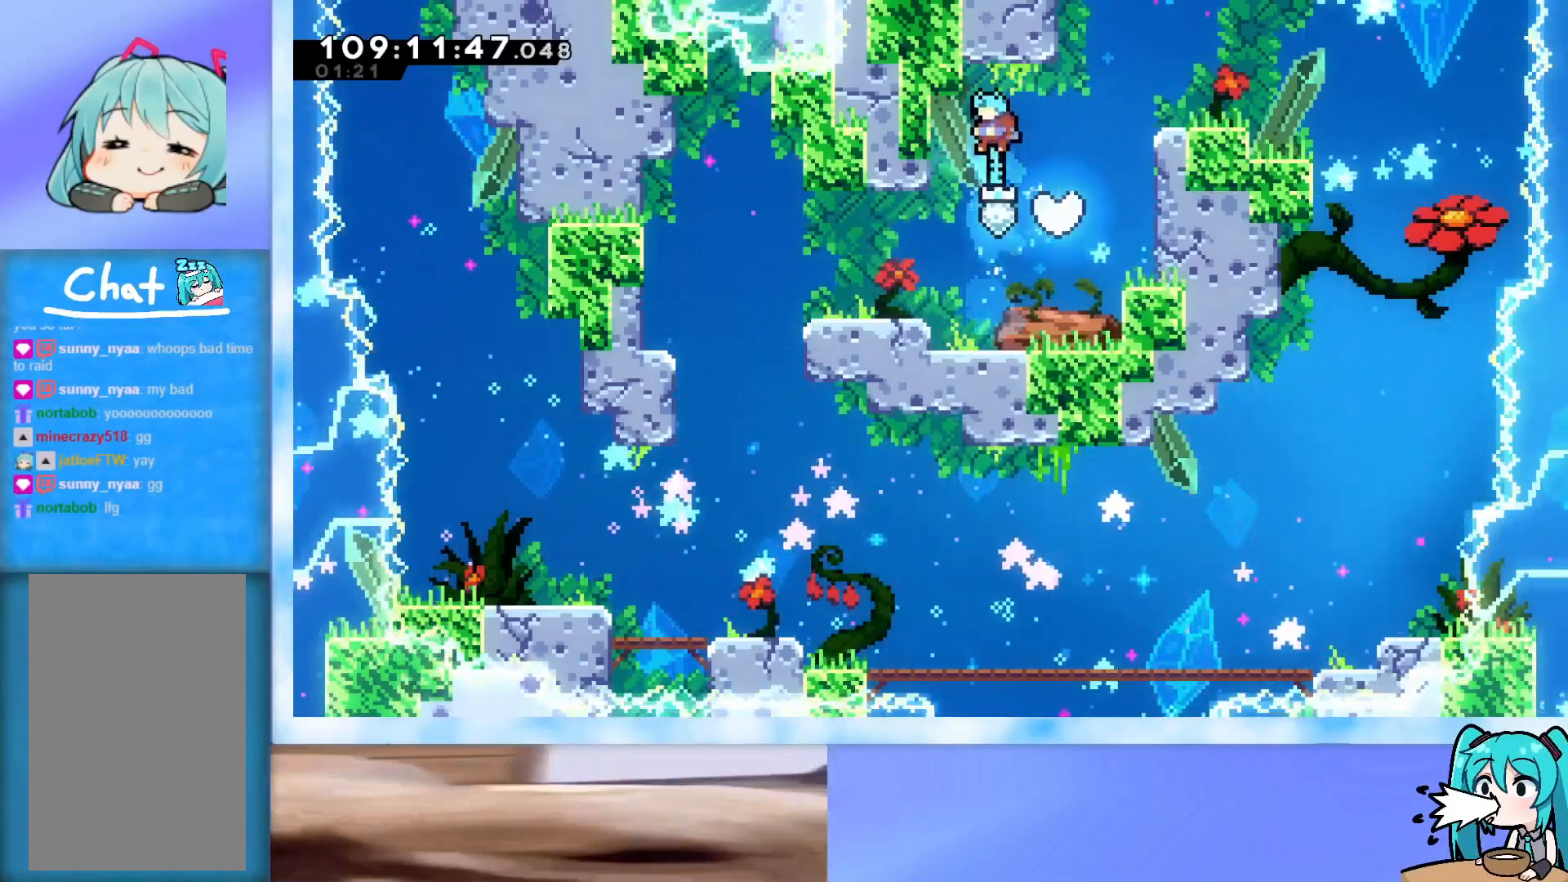
{"keys": ["down", "left"], "events": [[117, "right", "down"], [217, "dash", "down"], [217, "down", "down"], [217, "left", "down"], [217, "right", "up"], [501, "dash", "up"]]}
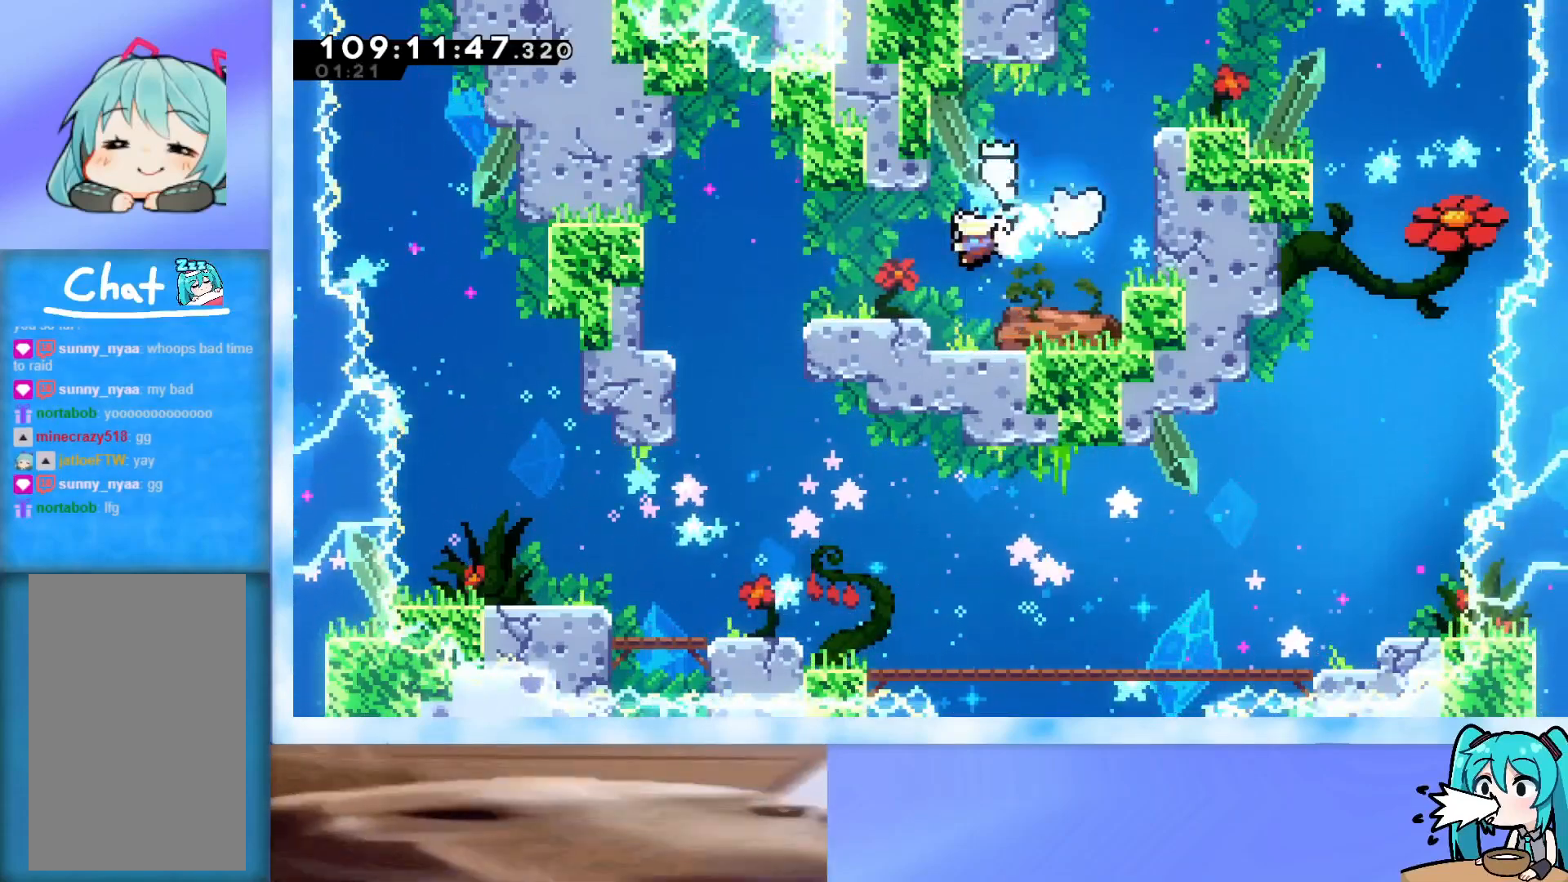
{"keys": ["dash", "down", "jump", "left"], "events": [[234, "jump", "down"], [467, "dash", "down"]]}
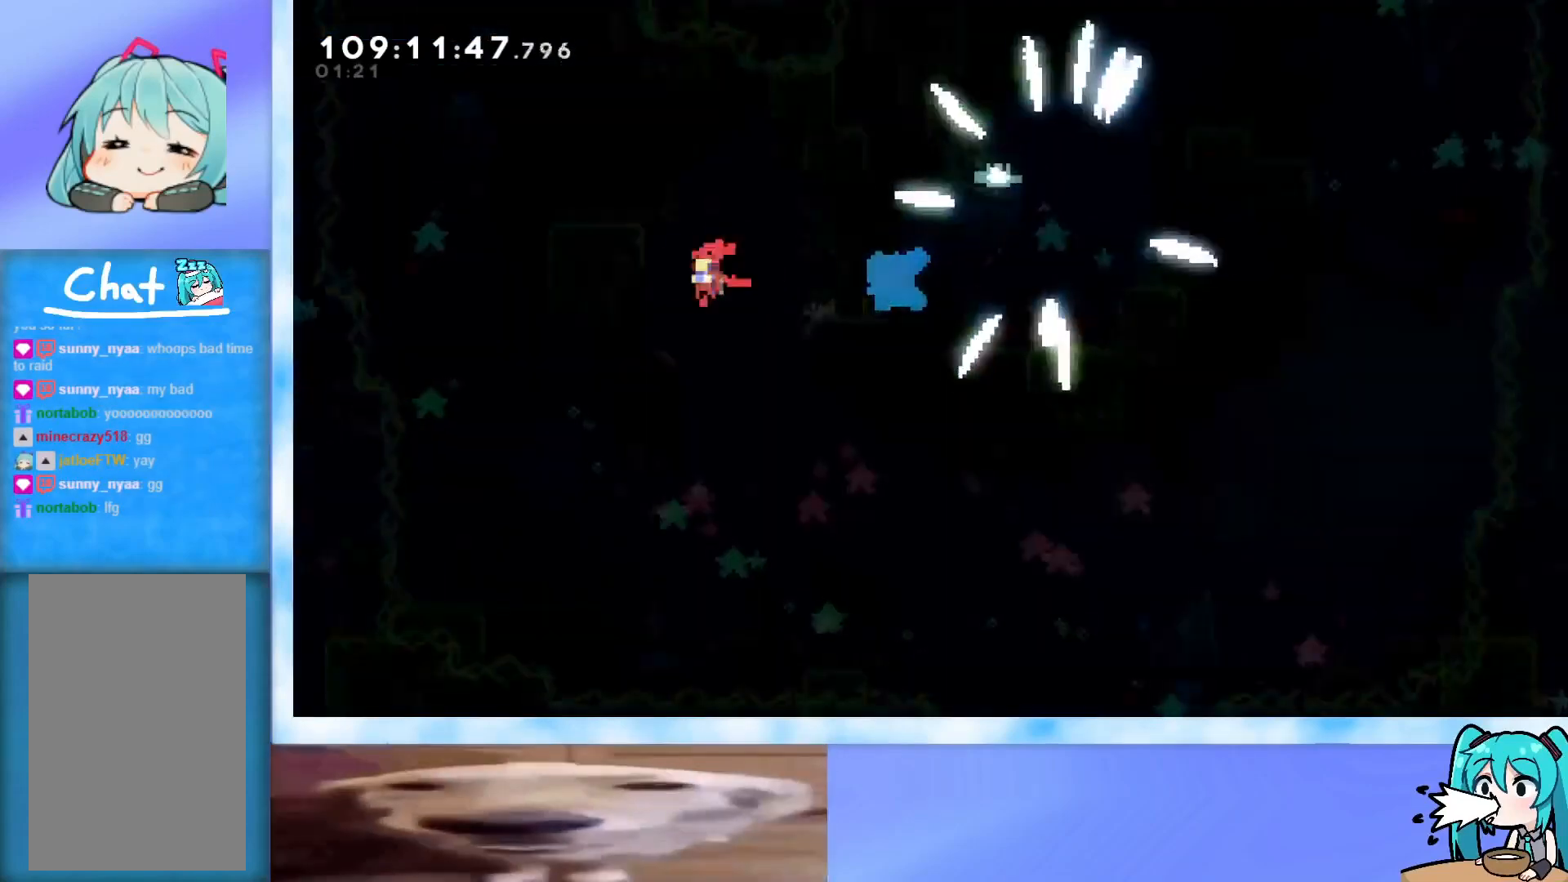
{"keys": ["grab", "j2", "jump"], "events": [[151, "dash", "up"], [151, "jump", "up"], [301, "left", "up"], [351, "grab", "down"], [351, "jump", "down"], [384, "down", "up"], [434, "j2", "down"]]}
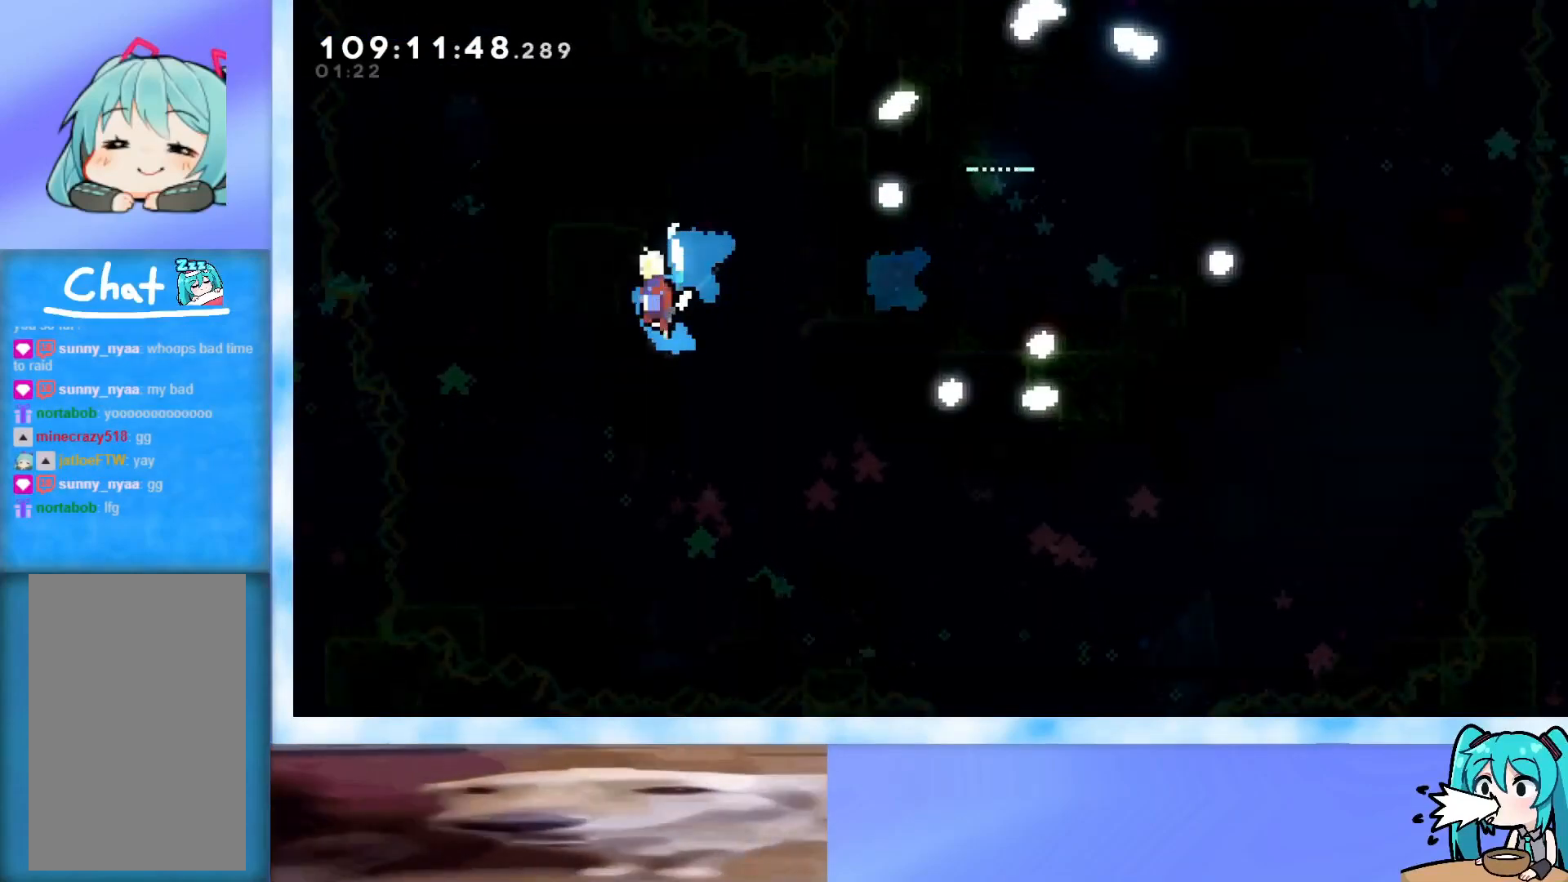
{"keys": ["grab", "j2", "jump"], "events": [[33, "j2", "up"], [83, "down", "down"], [167, "j2", "down"], [217, "j2", "up"], [317, "down", "up"], [317, "j2", "down"], [367, "j2", "up"], [450, "j2", "down"]]}
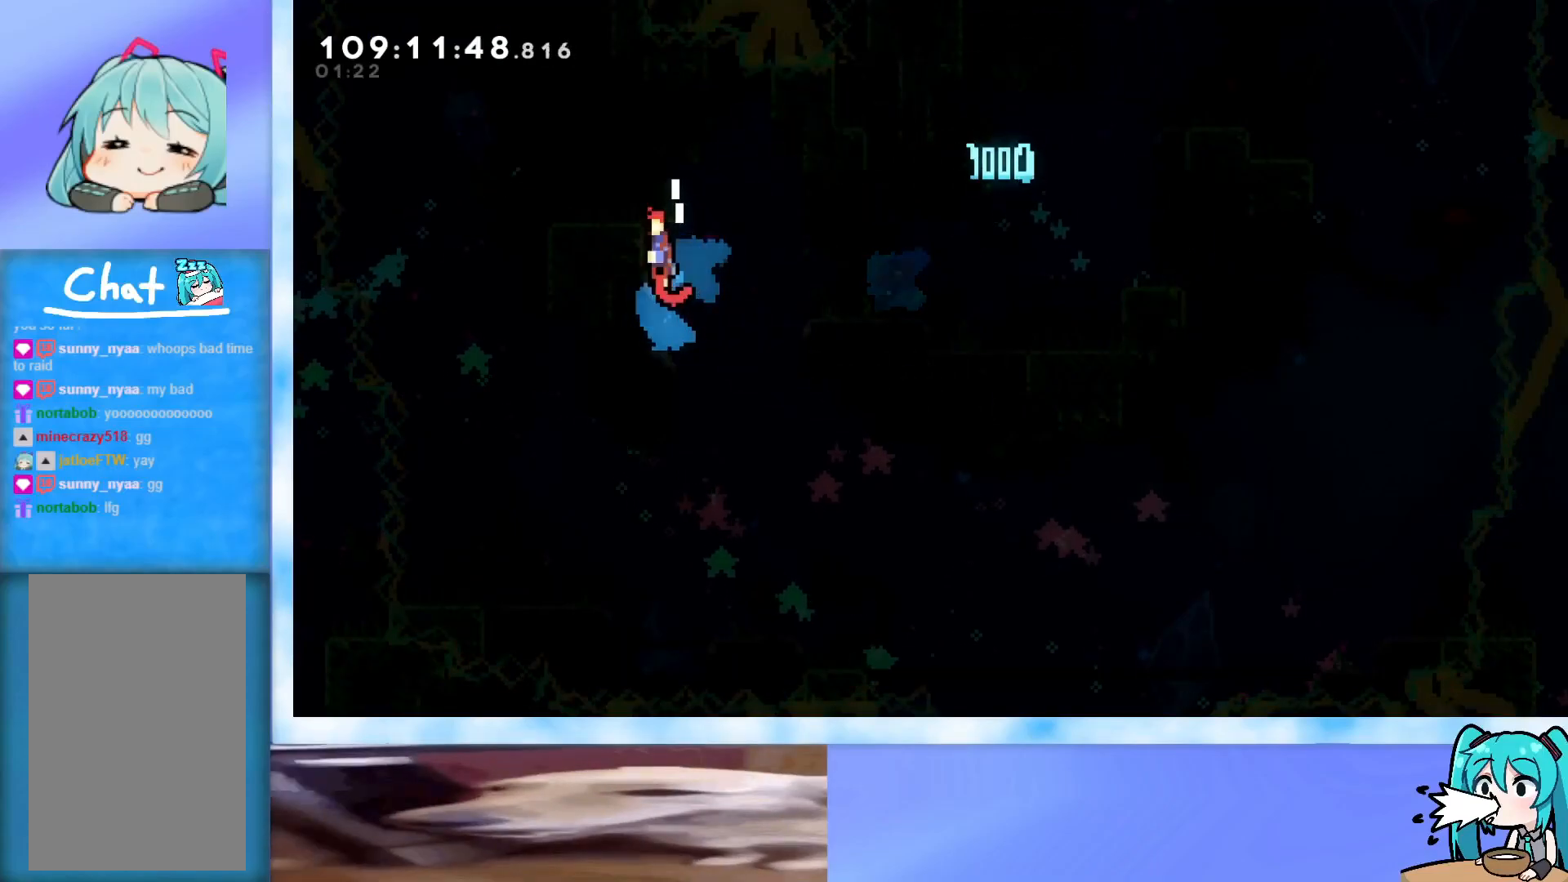
{"keys": [], "events": [[51, "j2", "up"], [101, "j2", "down"], [184, "grab", "up"], [184, "j2", "up"], [184, "jump", "up"]]}
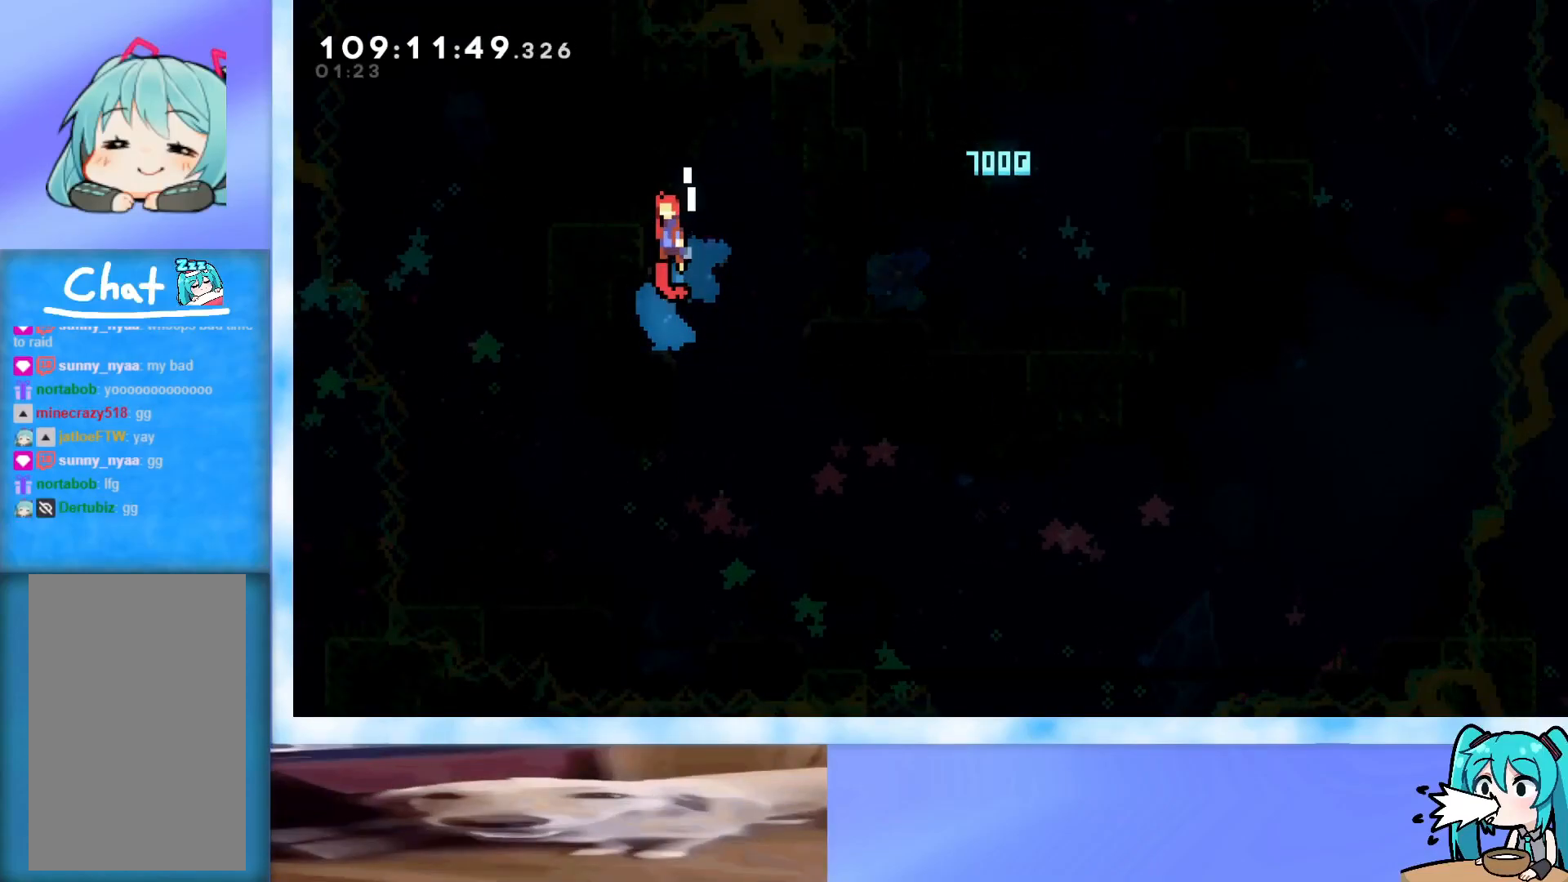
{"keys": [], "events": []}
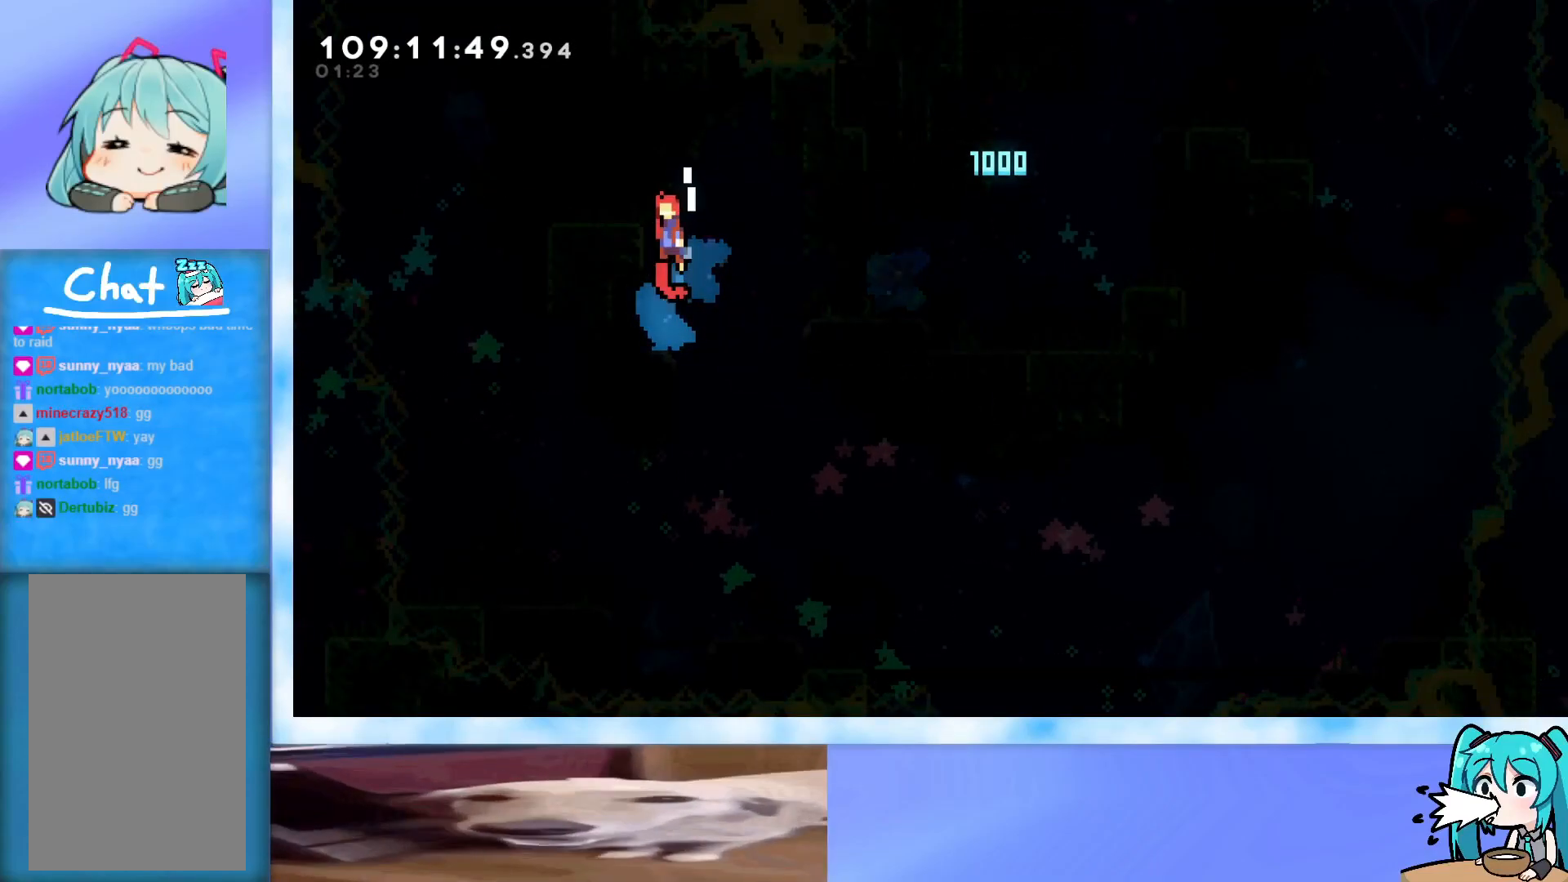
{"keys": [], "events": []}
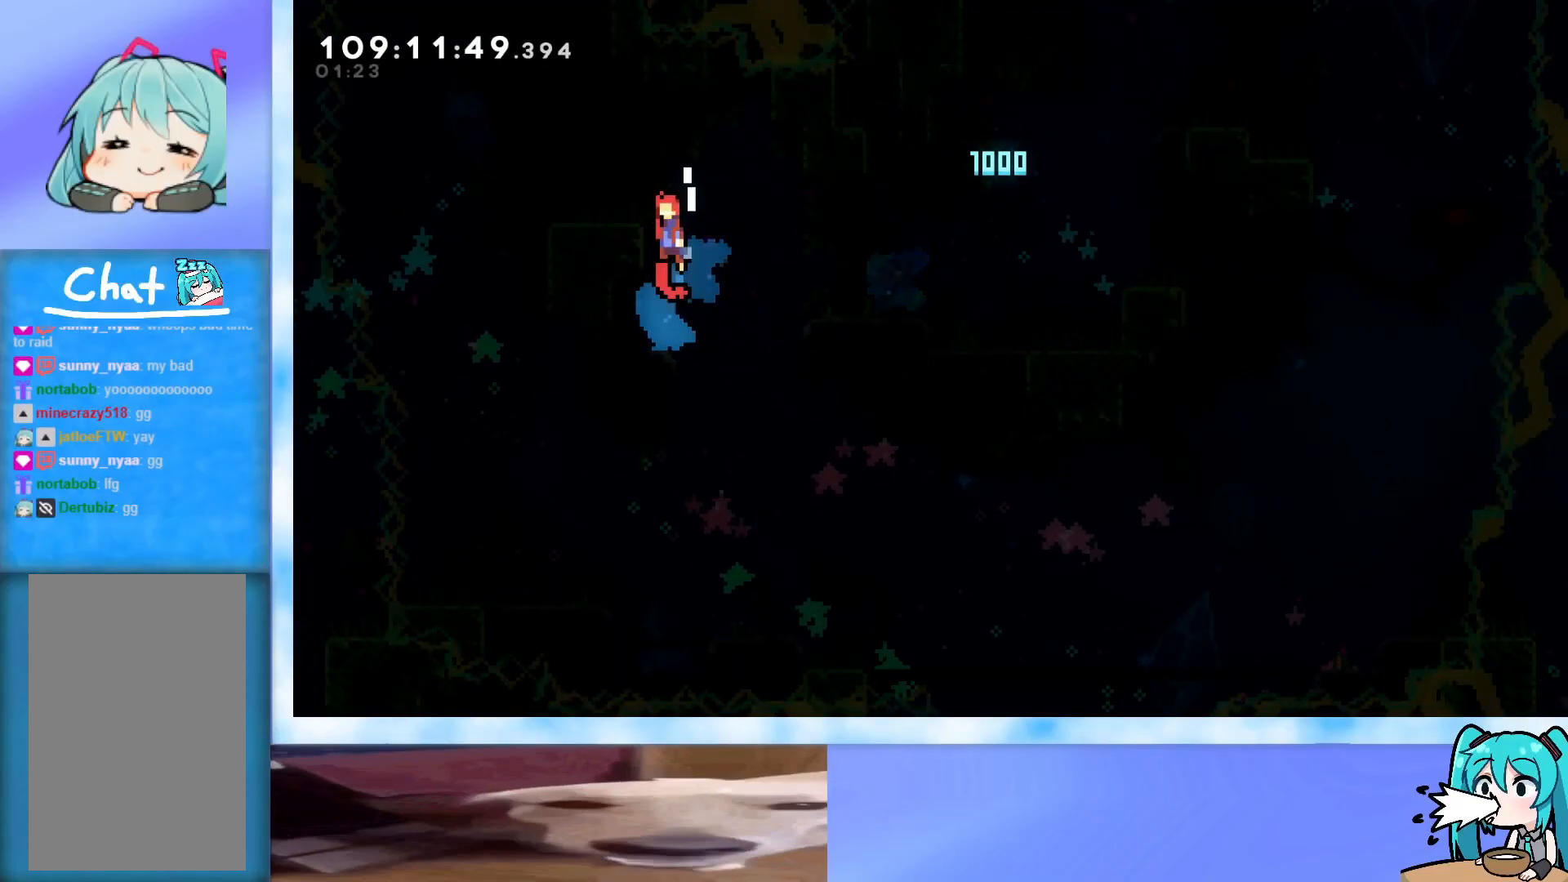
{"keys": [], "events": []}
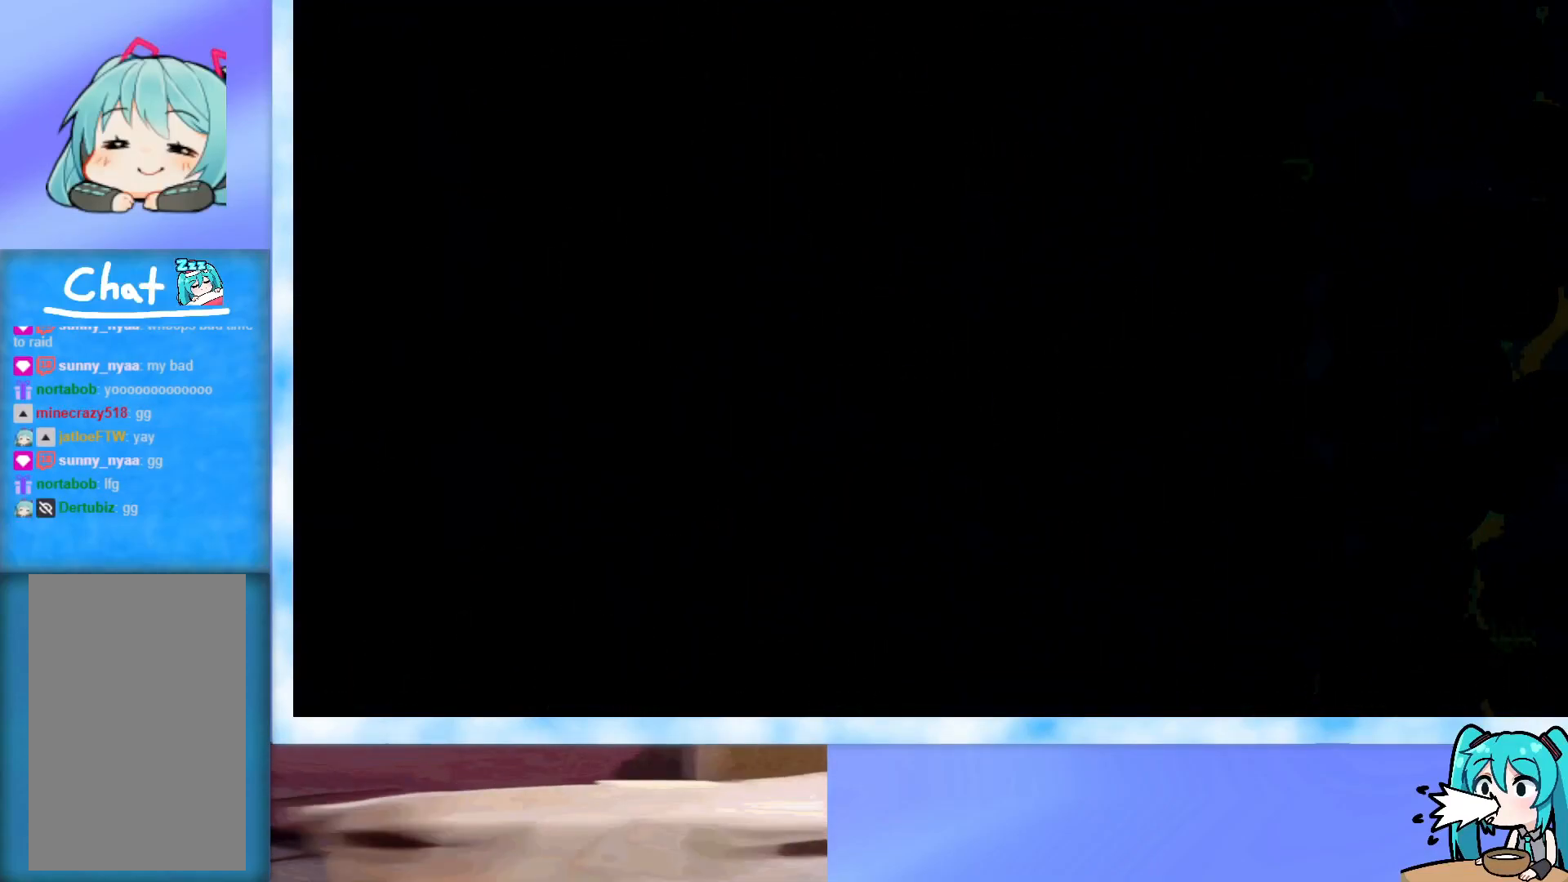
{"keys": [], "events": []}
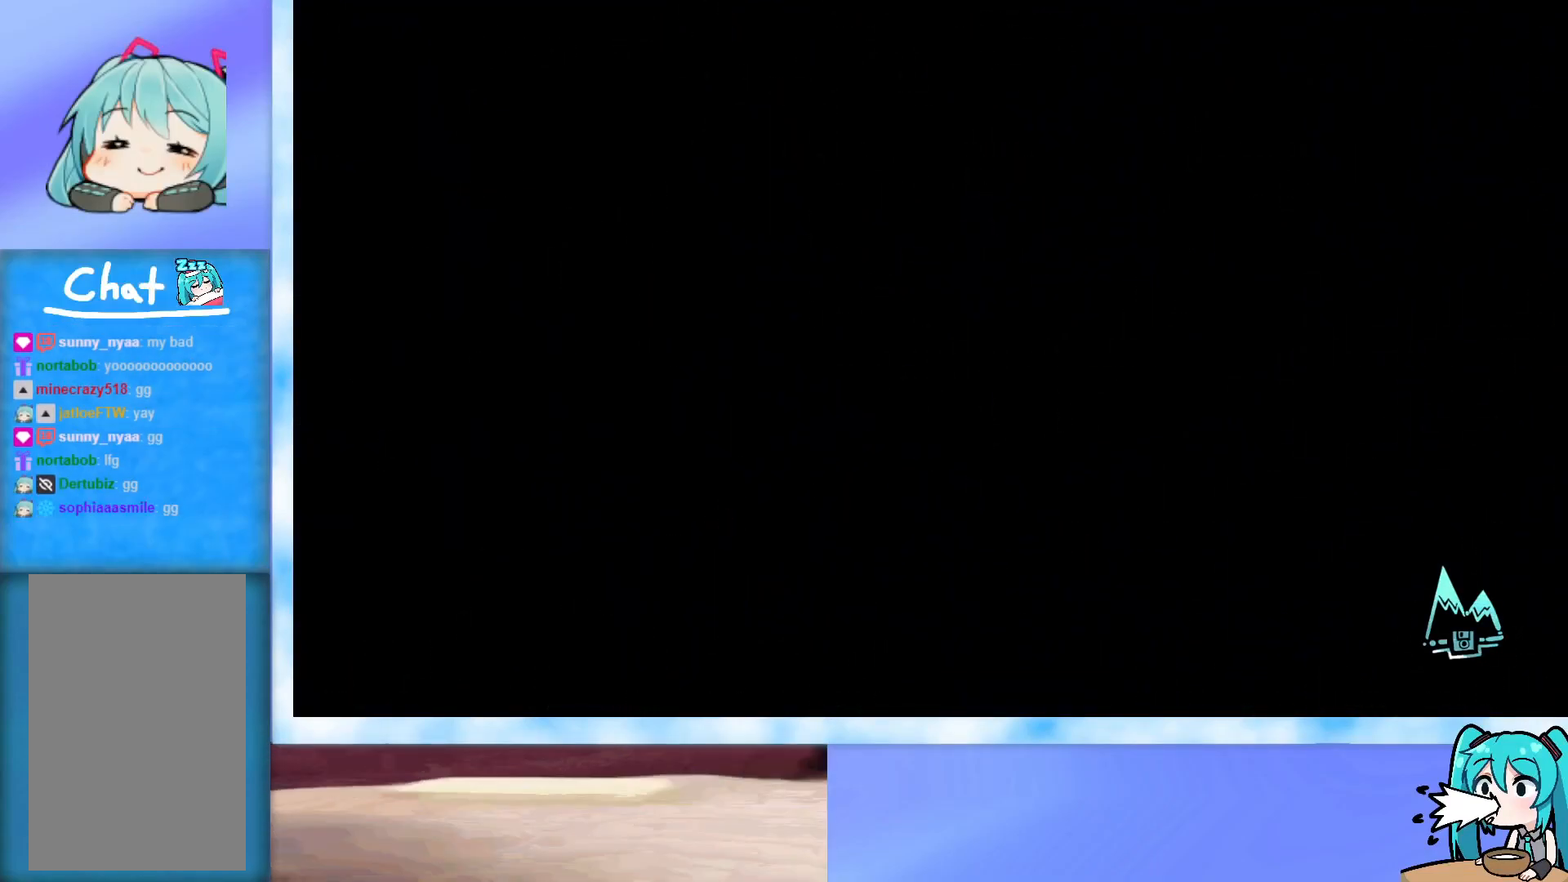
{"keys": [], "events": []}